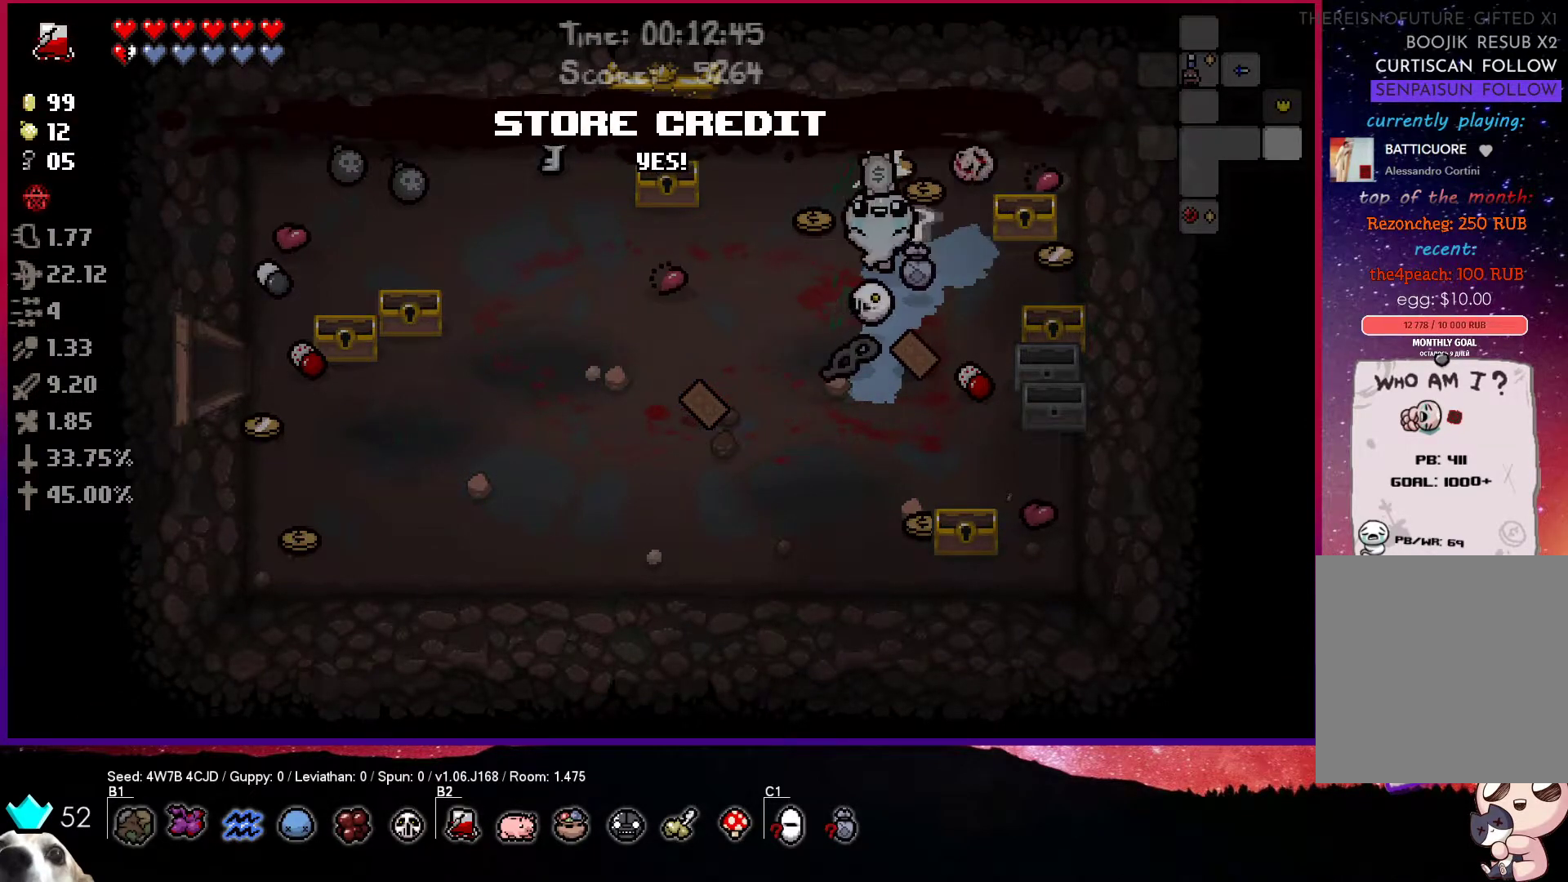
Gameplay with a controller (PlayStation layout); each line is a JSON object with the inputs held at the frame after it. "events" lists button and stick changes between this image and that frame as [ms after this image, input, new state], when the widget could be followed in between.
{"buttons": [], "left_stick": "down-left", "right_stick": "center", "events": []}
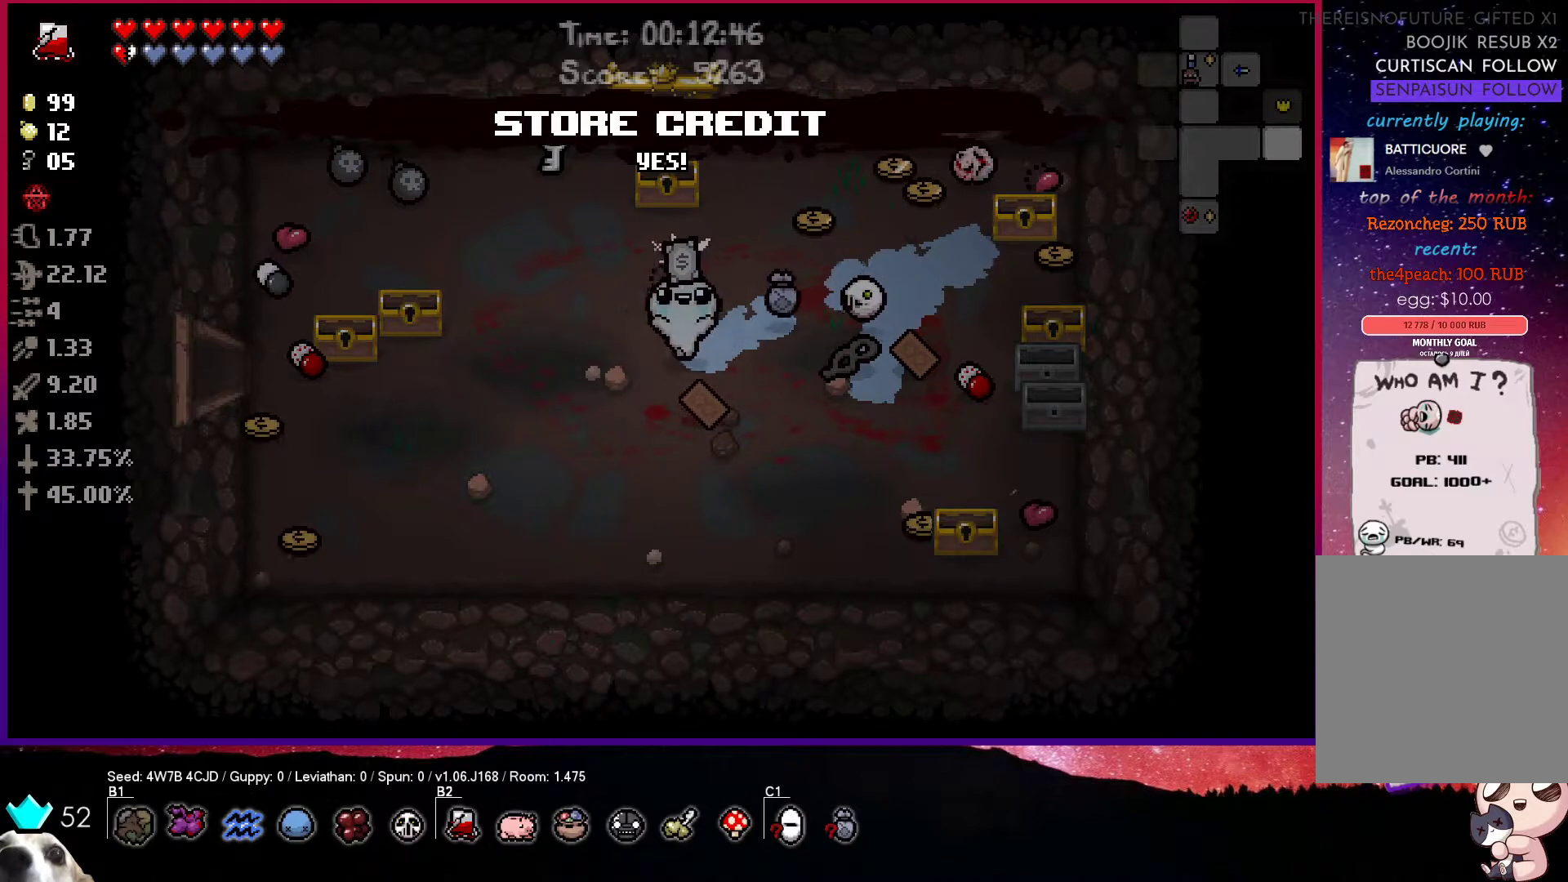
{"buttons": [], "left_stick": "down-left", "right_stick": "center", "events": []}
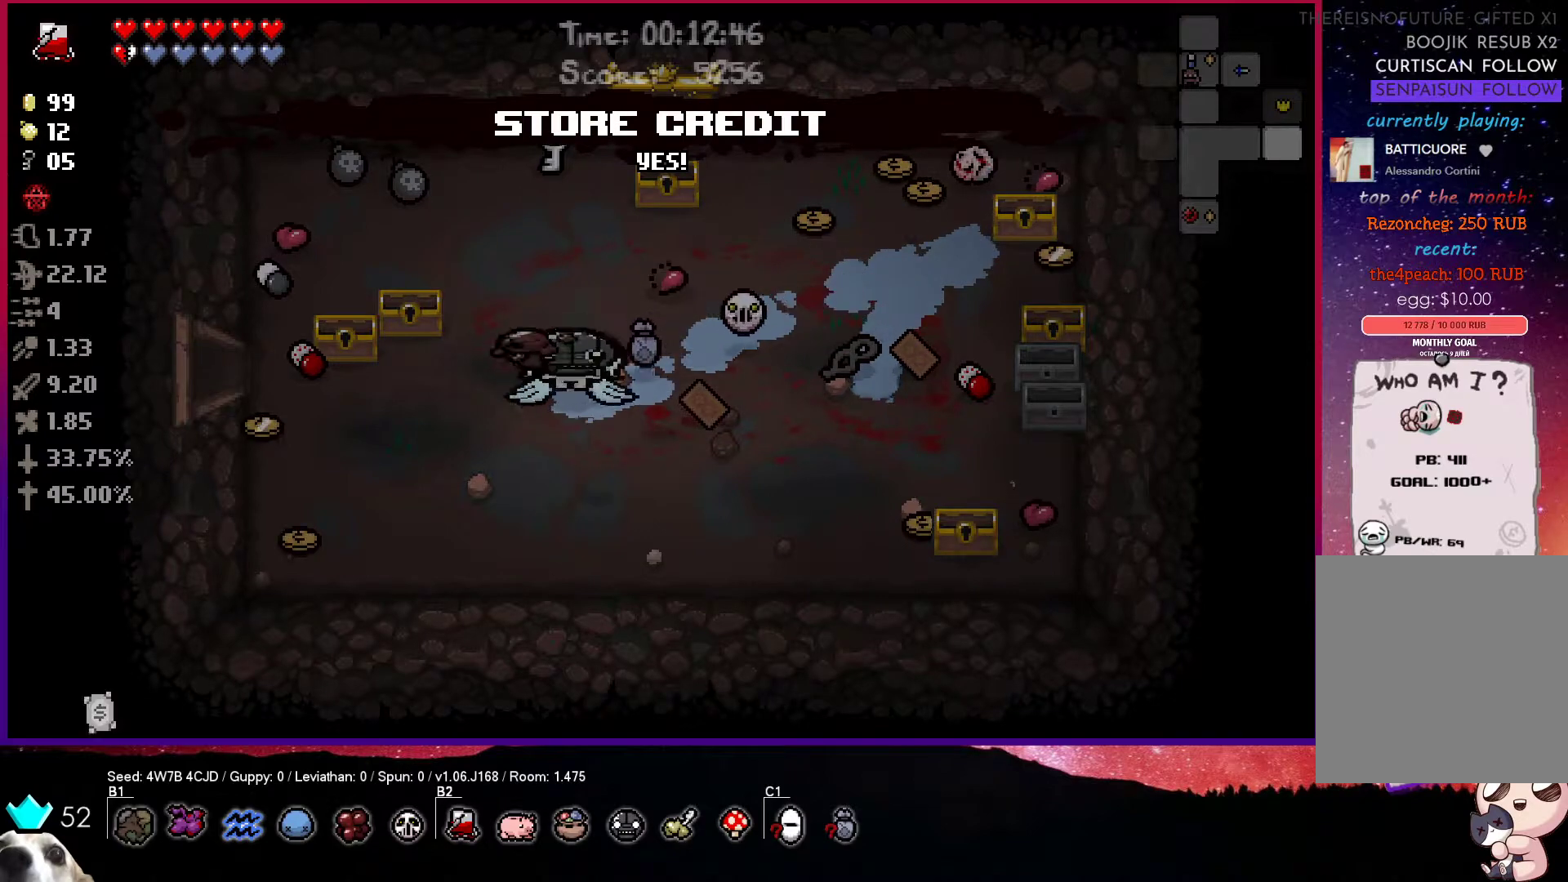
{"buttons": [], "left_stick": "center", "right_stick": "center", "events": [[17, "R1", "down"], [33, "left_stick", "center"], [200, "R1", "up"], [317, "left_stick", "up"], [483, "left_stick", "center"]]}
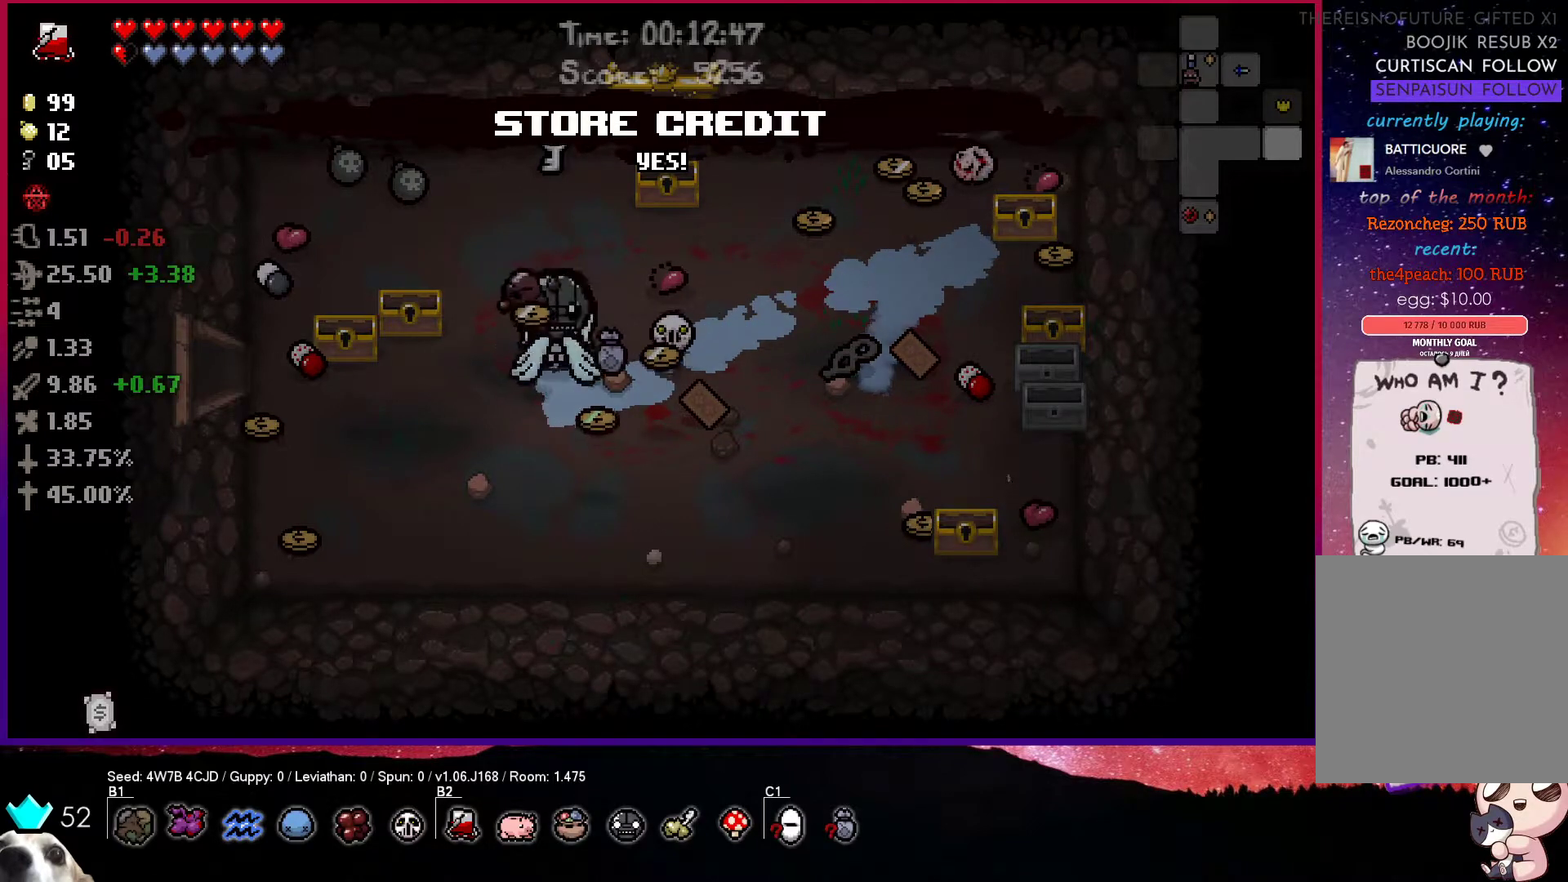
{"buttons": [], "left_stick": "center", "right_stick": "center", "events": [[83, "R1", "down"], [250, "R1", "up"], [350, "left_stick", "up-left"], [467, "left_stick", "center"]]}
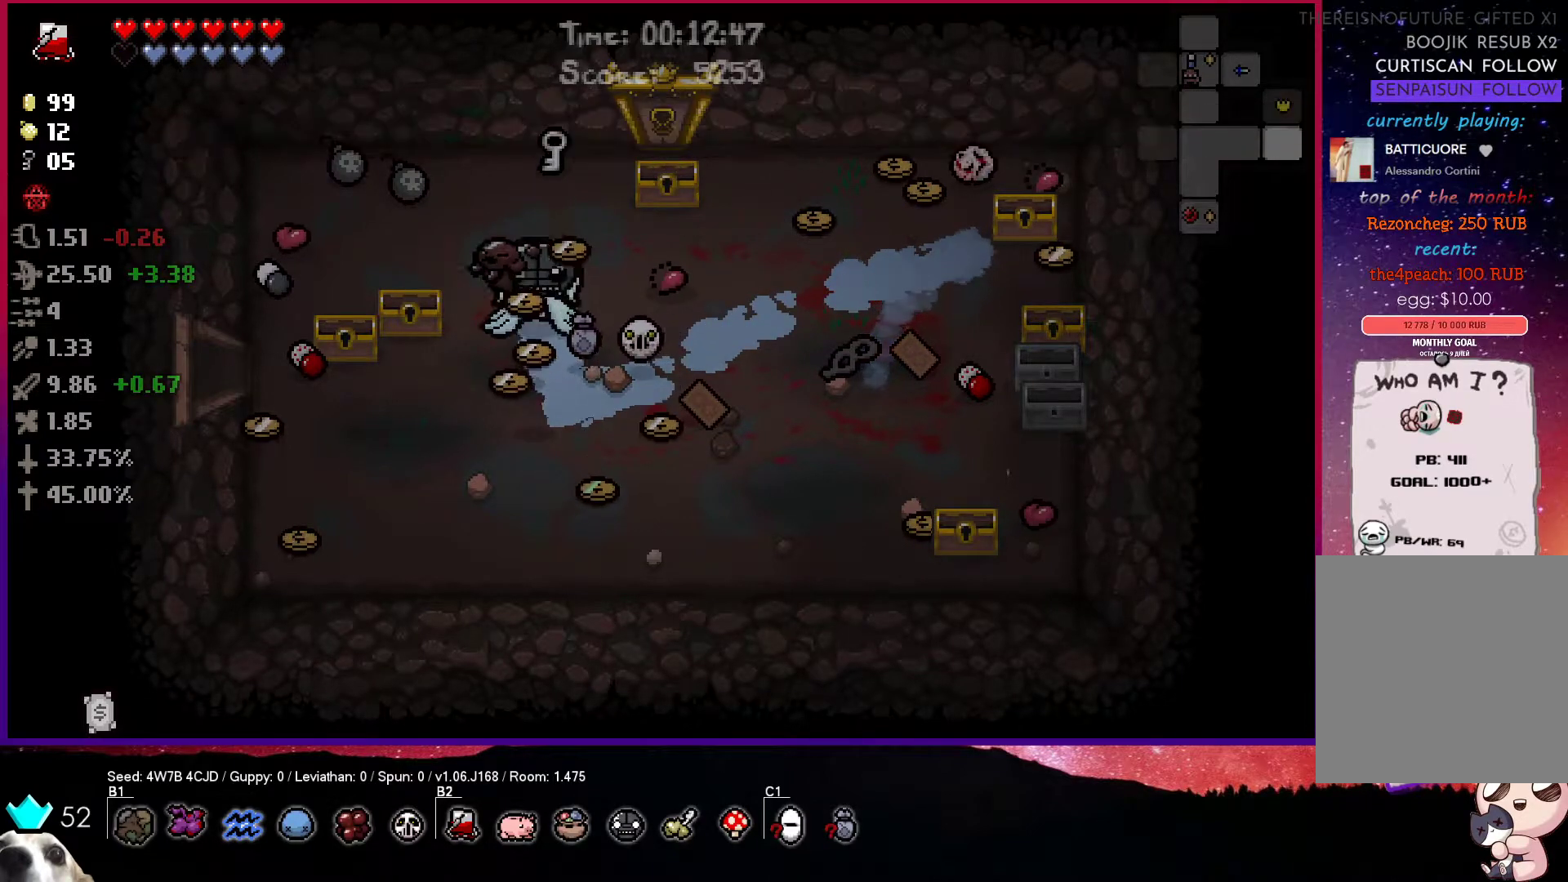
{"buttons": [], "left_stick": "center", "right_stick": "center", "events": [[283, "R1", "down"], [450, "R1", "up"]]}
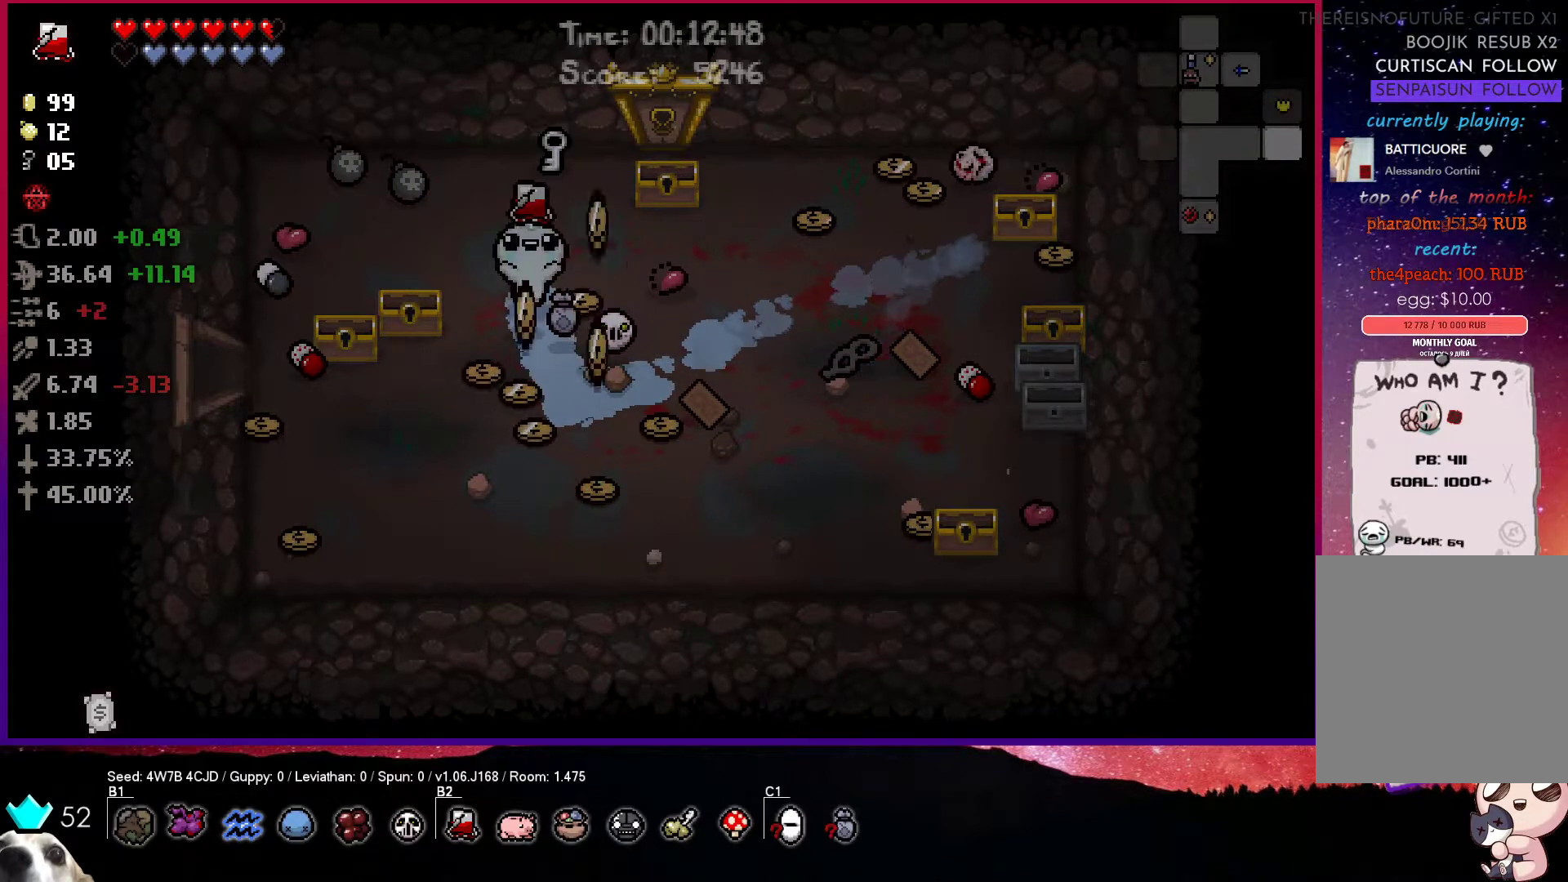
{"buttons": ["R1"], "left_stick": "center", "right_stick": "center", "events": [[333, "left_stick", "up-right"], [417, "left_stick", "center"], [483, "R1", "down"]]}
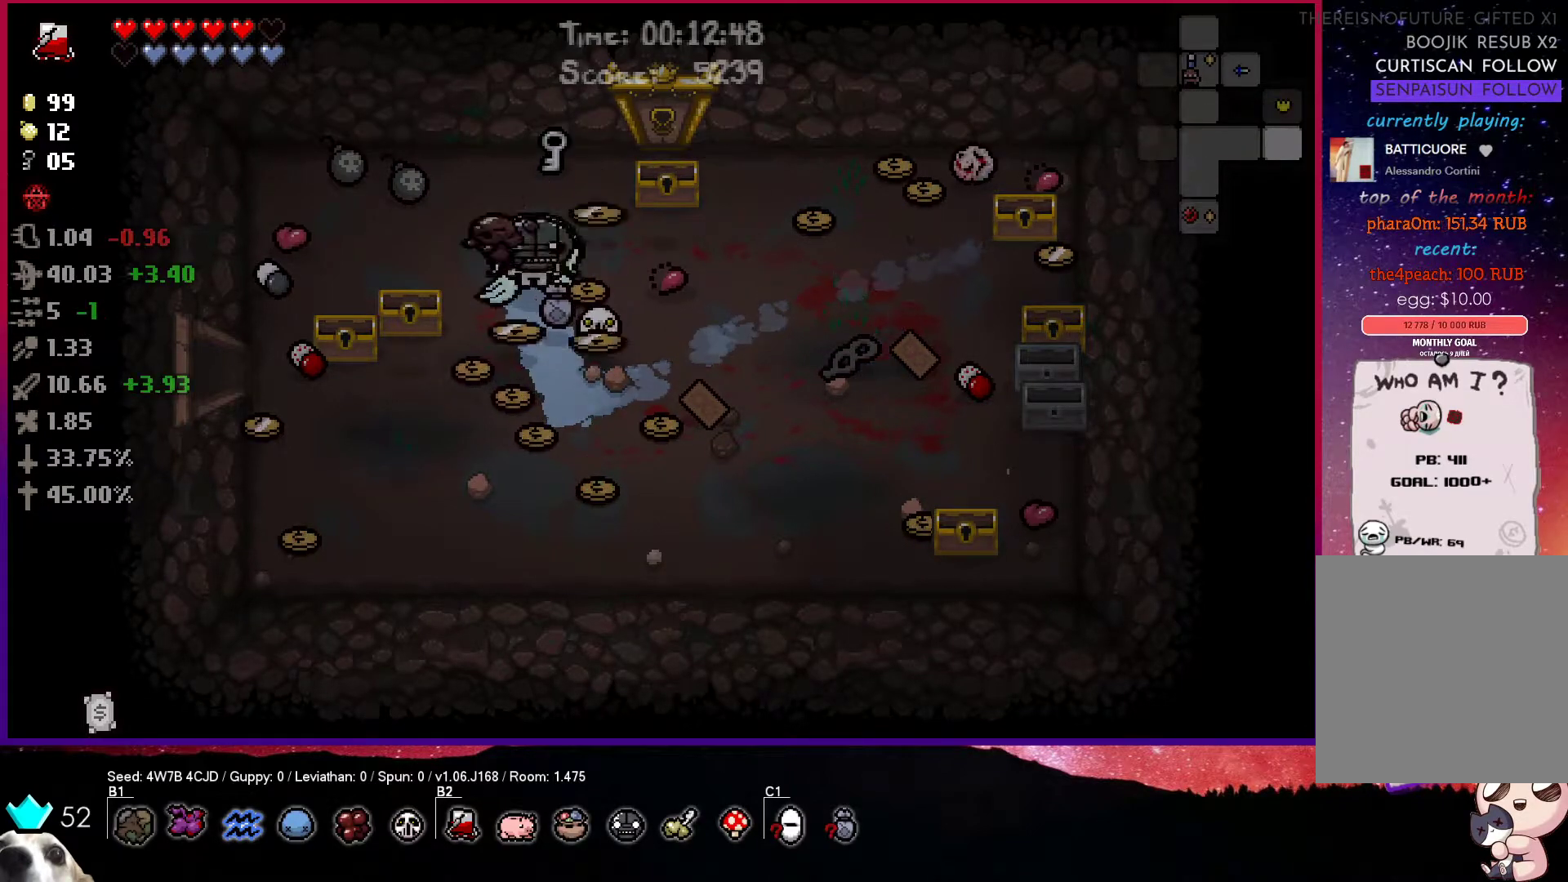
{"buttons": [], "left_stick": "right", "right_stick": "center", "events": [[150, "left_stick", "up-right"], [167, "R1", "up"], [283, "left_stick", "right"]]}
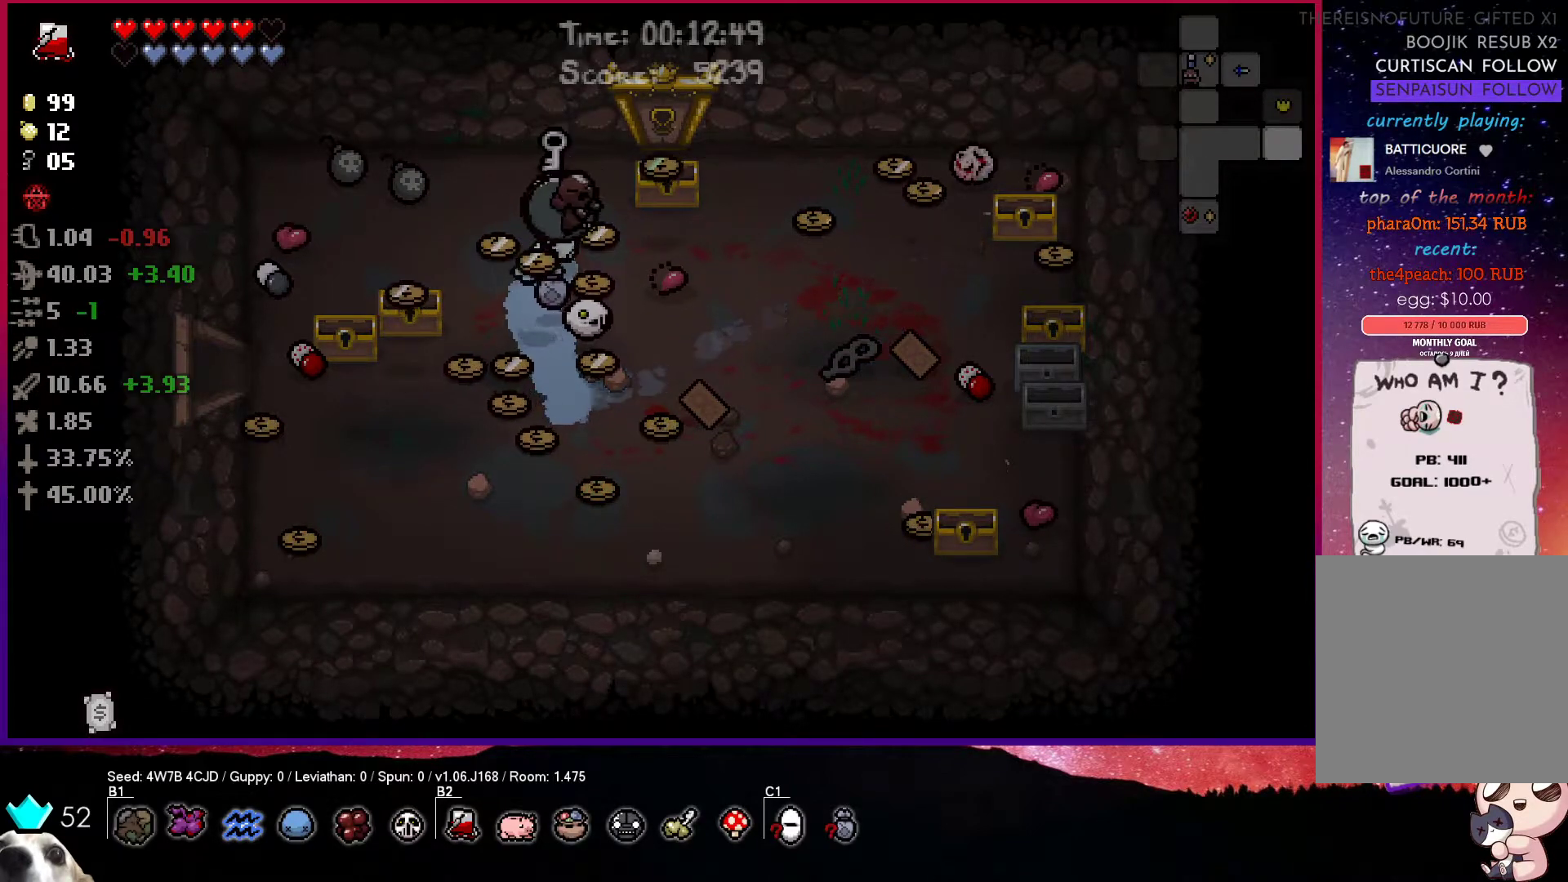
{"buttons": [], "left_stick": "right", "right_stick": "center", "events": [[133, "R1", "down"], [317, "R1", "up"]]}
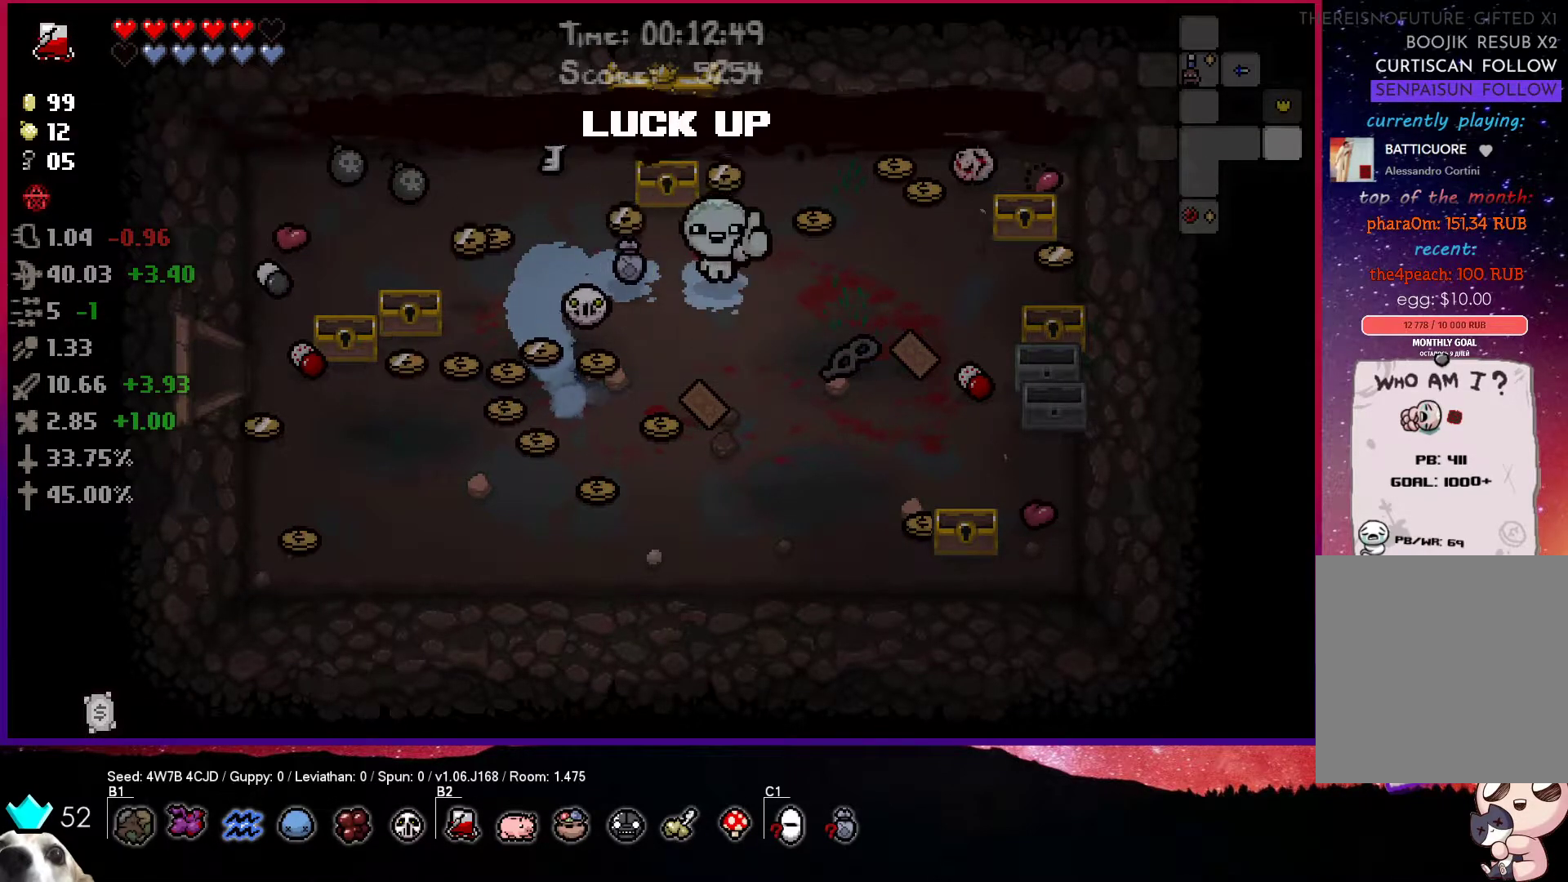
{"buttons": [], "left_stick": "down-right", "right_stick": "center", "events": [[83, "left_stick", "up-right"], [183, "left_stick", "up"], [317, "R1", "down"], [367, "left_stick", "center"], [417, "left_stick", "down-right"], [500, "R1", "up"]]}
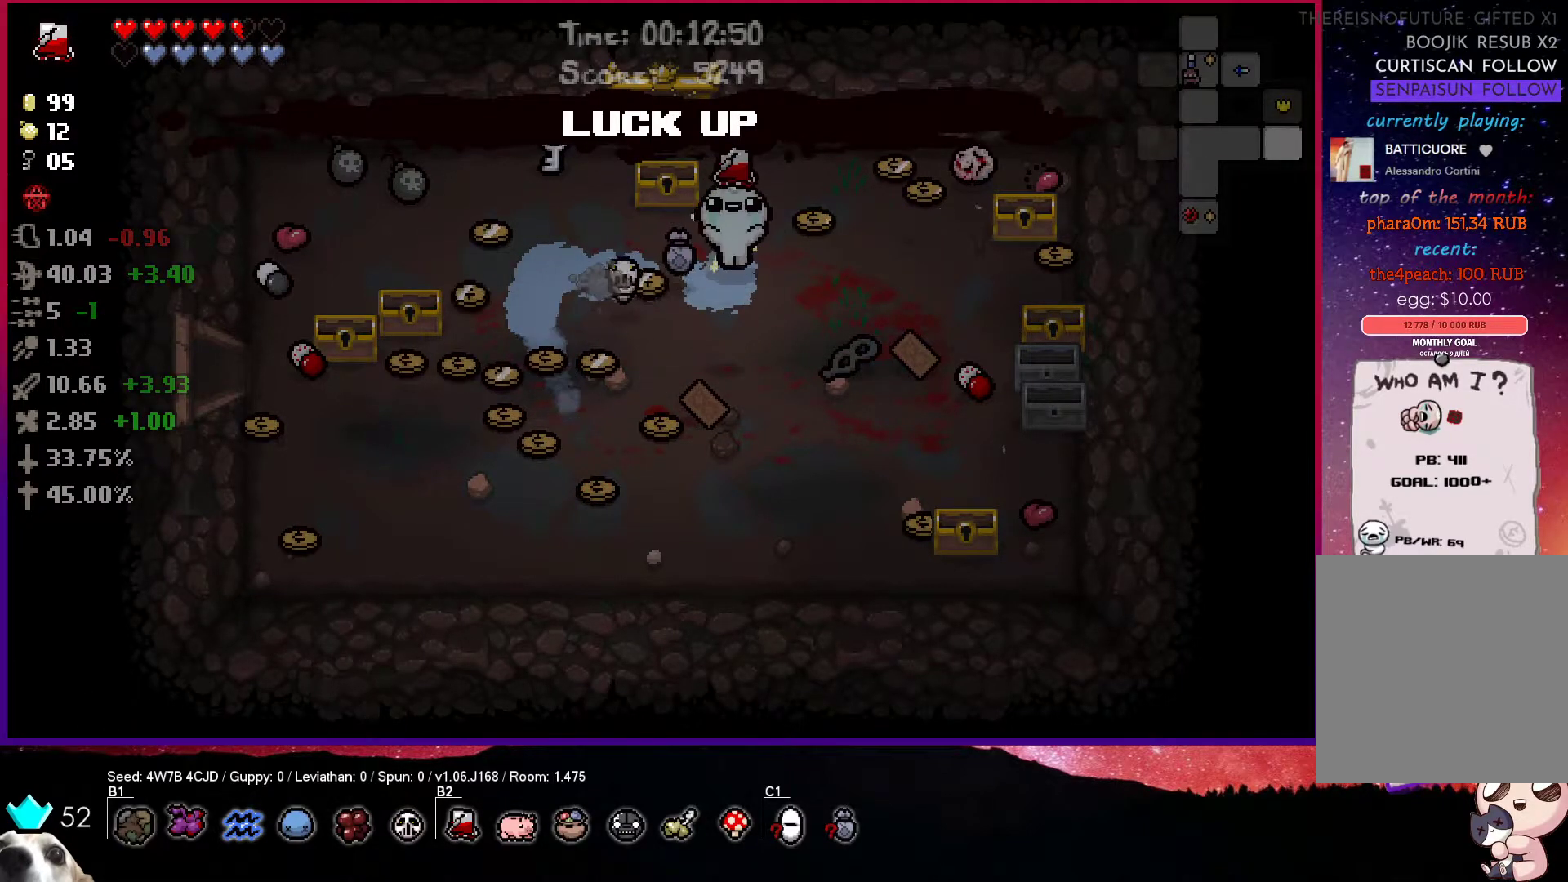
{"buttons": ["R1"], "left_stick": "center", "right_stick": "center", "events": [[167, "left_stick", "center"], [283, "left_stick", "right"], [383, "left_stick", "center"], [417, "R1", "down"]]}
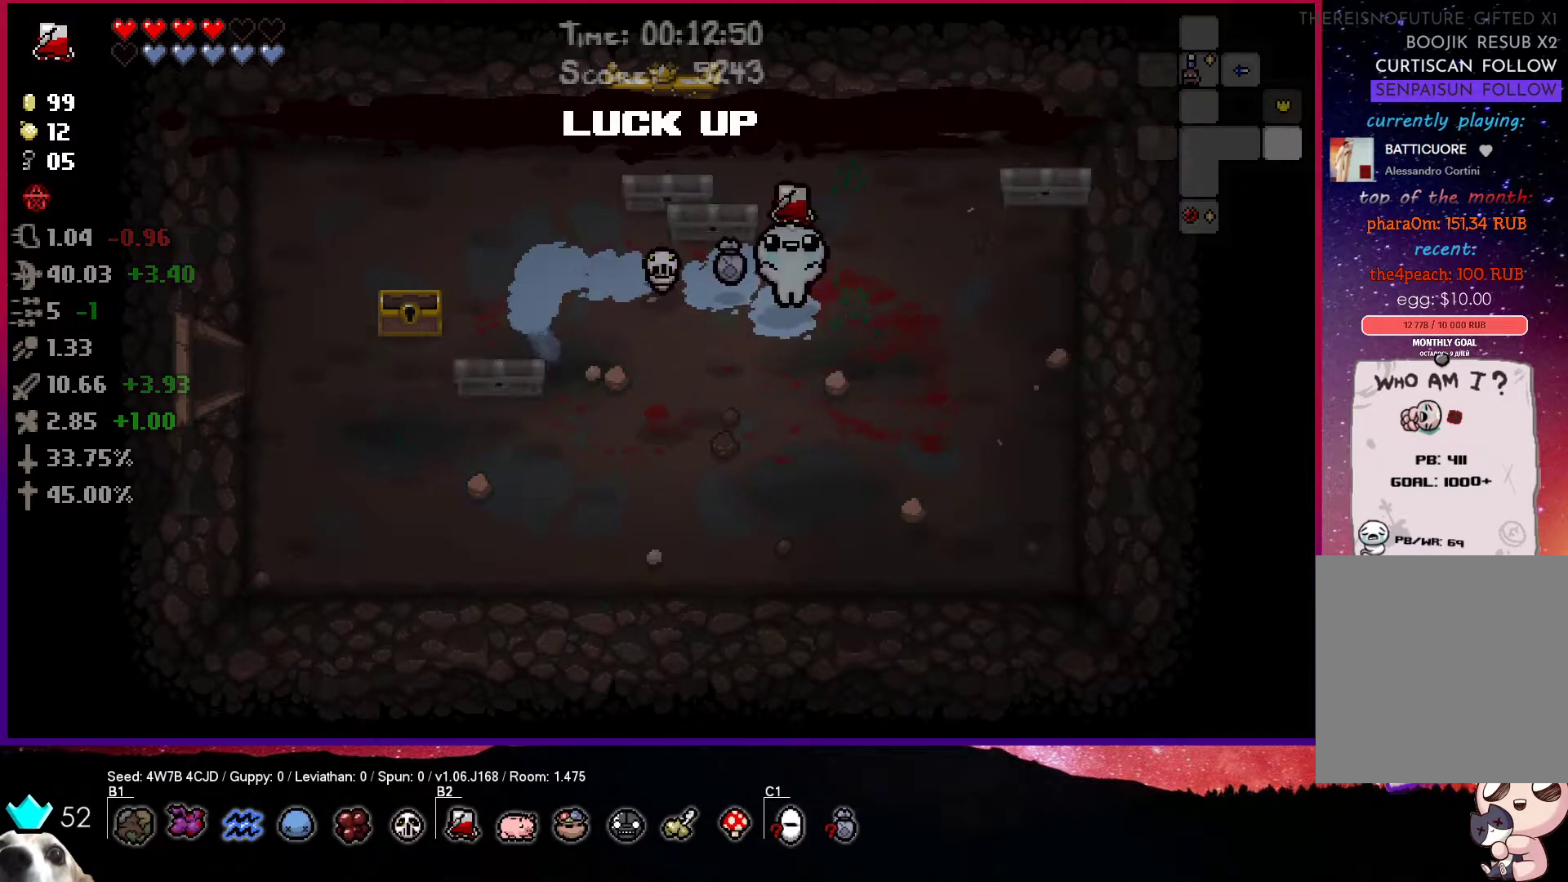
{"buttons": [], "left_stick": "center", "right_stick": "center", "events": [[117, "R1", "up"]]}
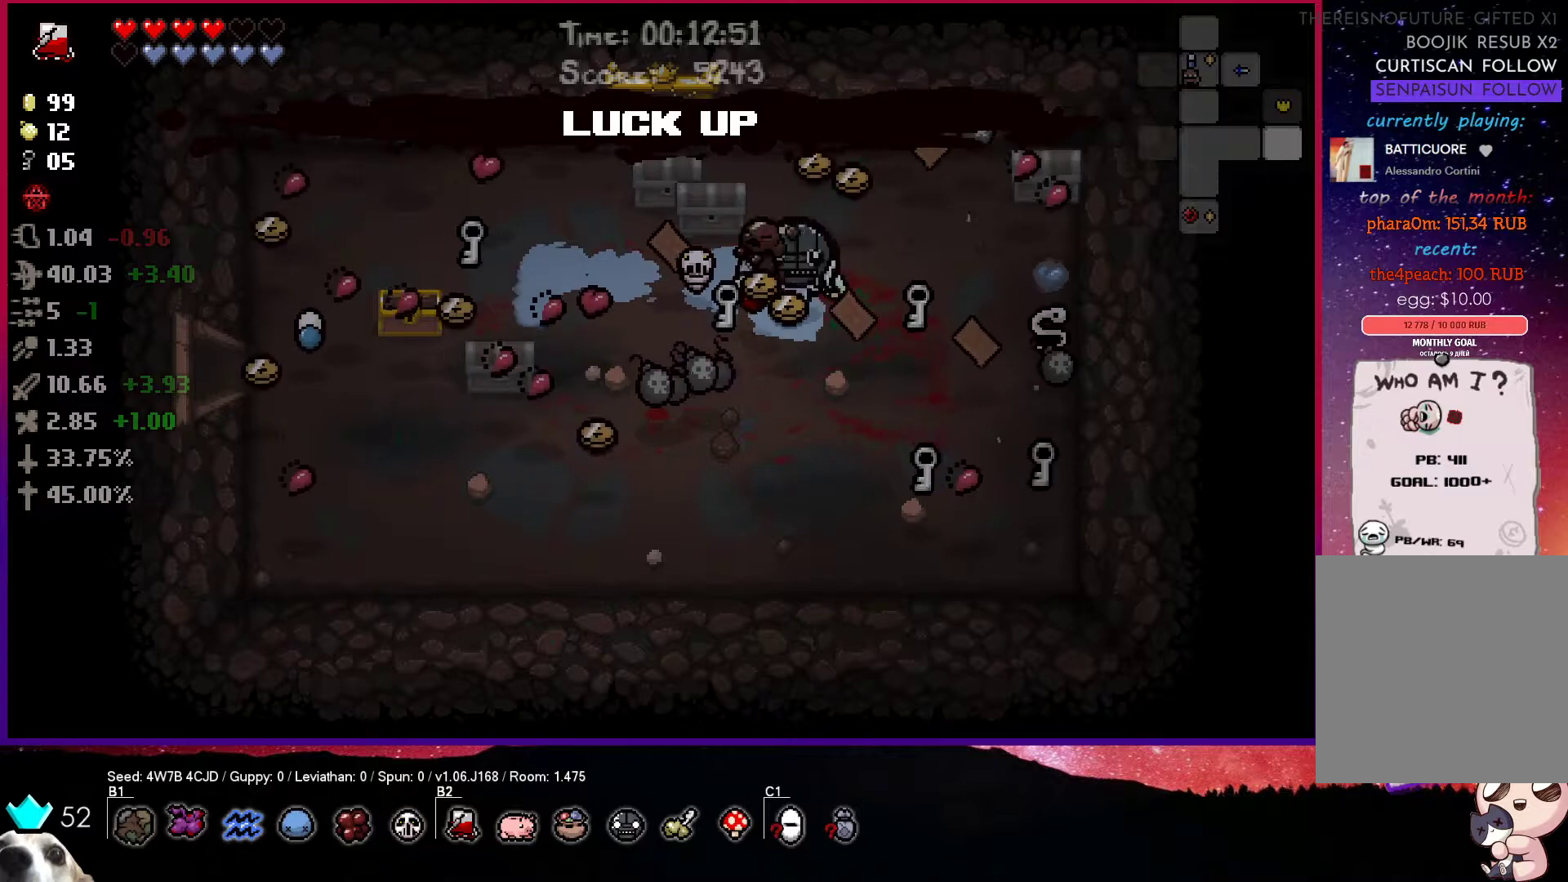
{"buttons": [], "left_stick": "left", "right_stick": "center", "events": [[233, "left_stick", "down-left"], [383, "left_stick", "left"]]}
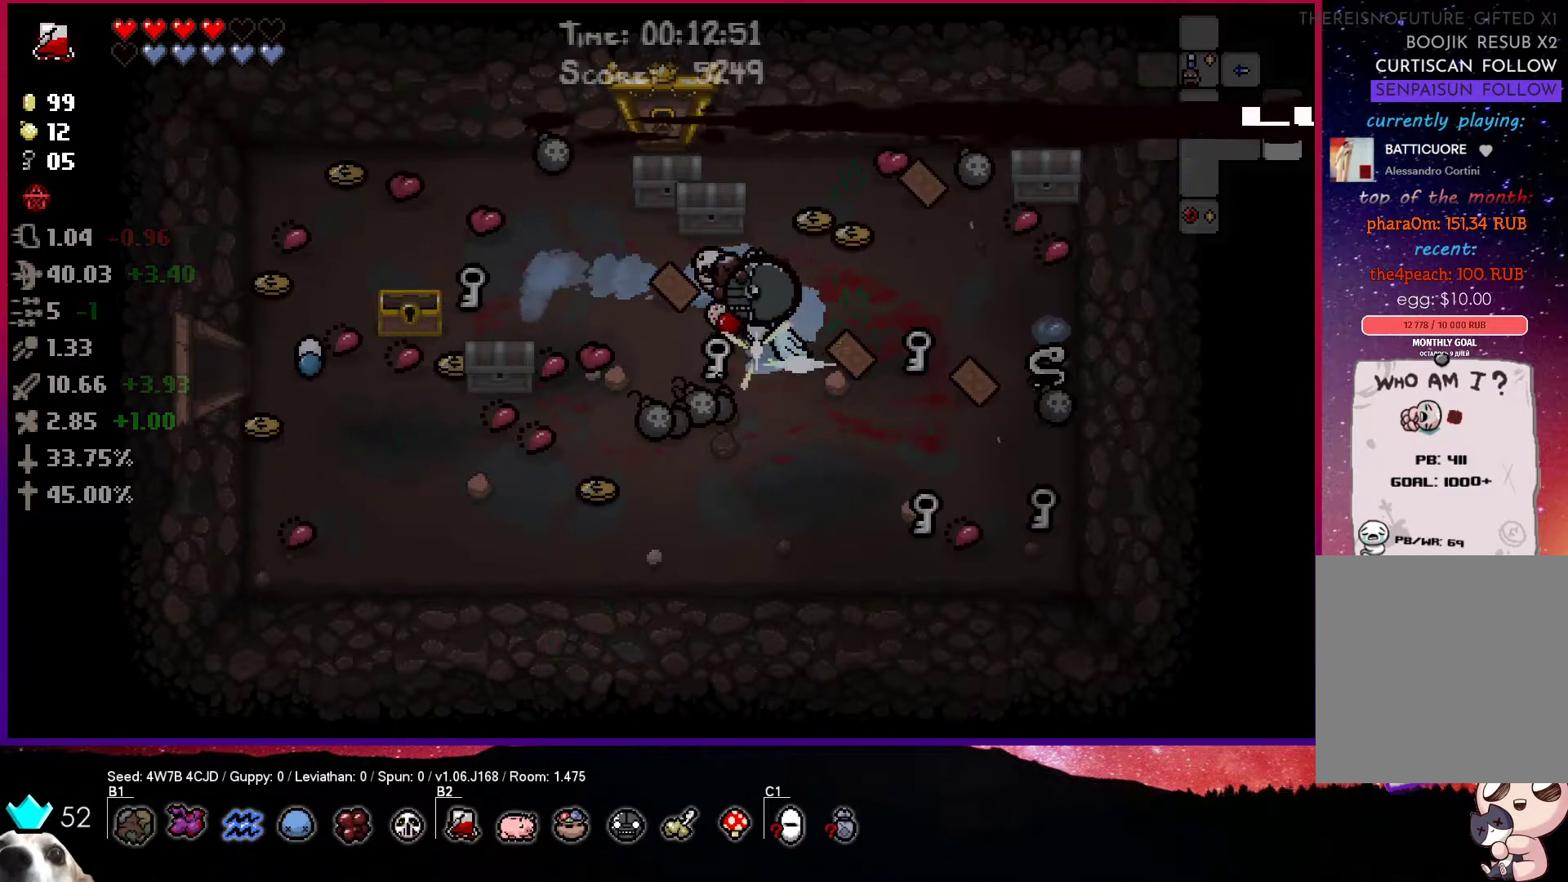
{"buttons": [], "left_stick": "down-left", "right_stick": "center", "events": [[367, "left_stick", "down"], [483, "left_stick", "down-left"]]}
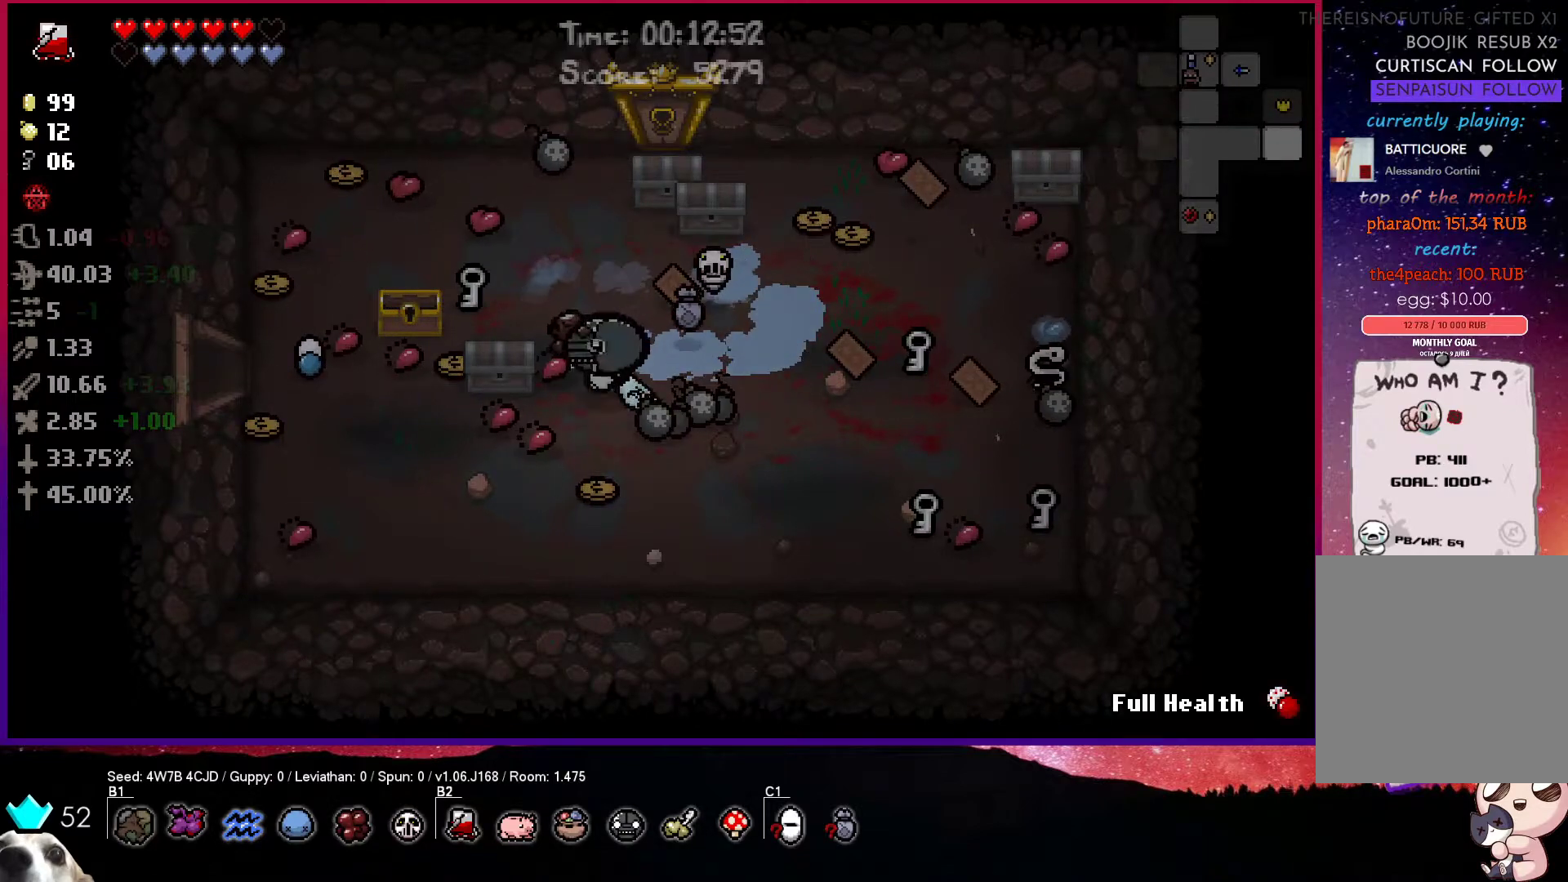
{"buttons": [], "left_stick": "left", "right_stick": "center", "events": [[367, "left_stick", "center"], [467, "left_stick", "left"]]}
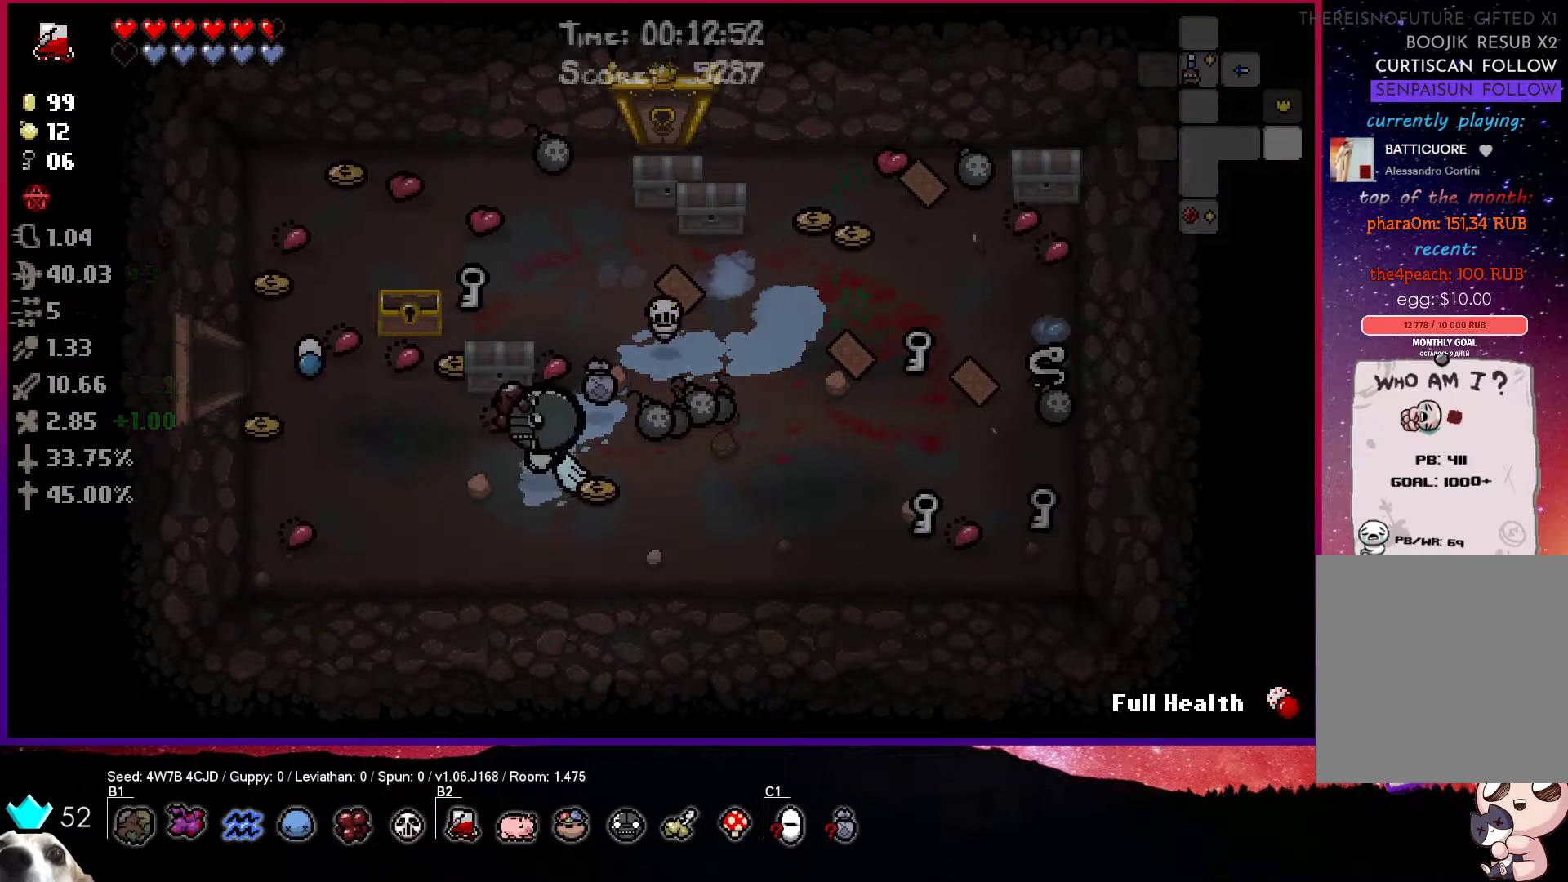
{"buttons": [], "left_stick": "left", "right_stick": "center", "events": [[133, "left_stick", "down-left"], [417, "left_stick", "left"]]}
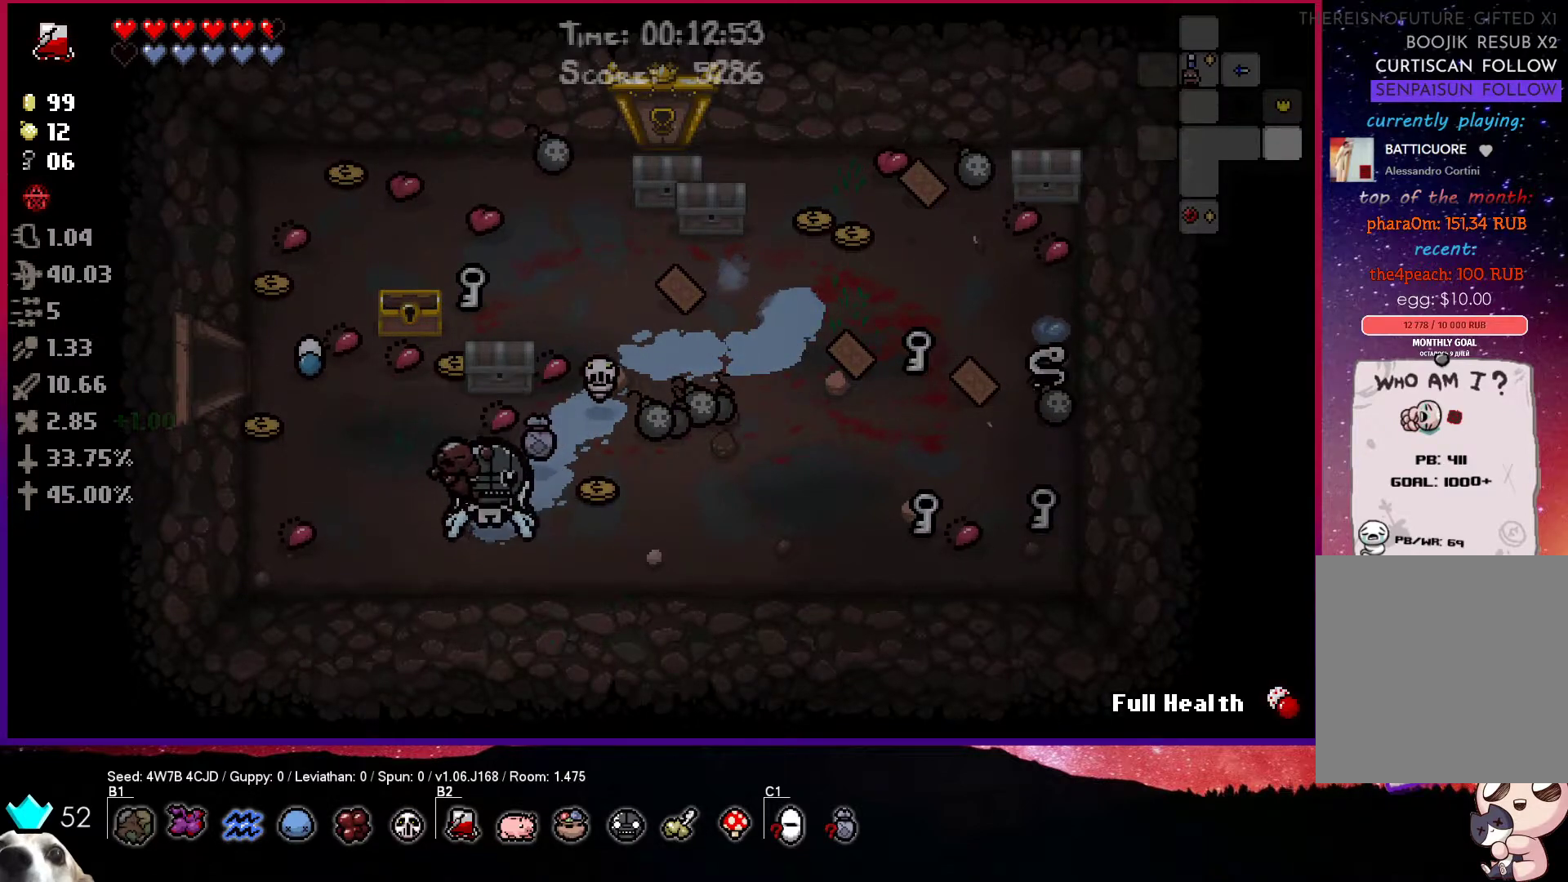
{"buttons": [], "left_stick": "center", "right_stick": "center", "events": [[283, "left_stick", "center"]]}
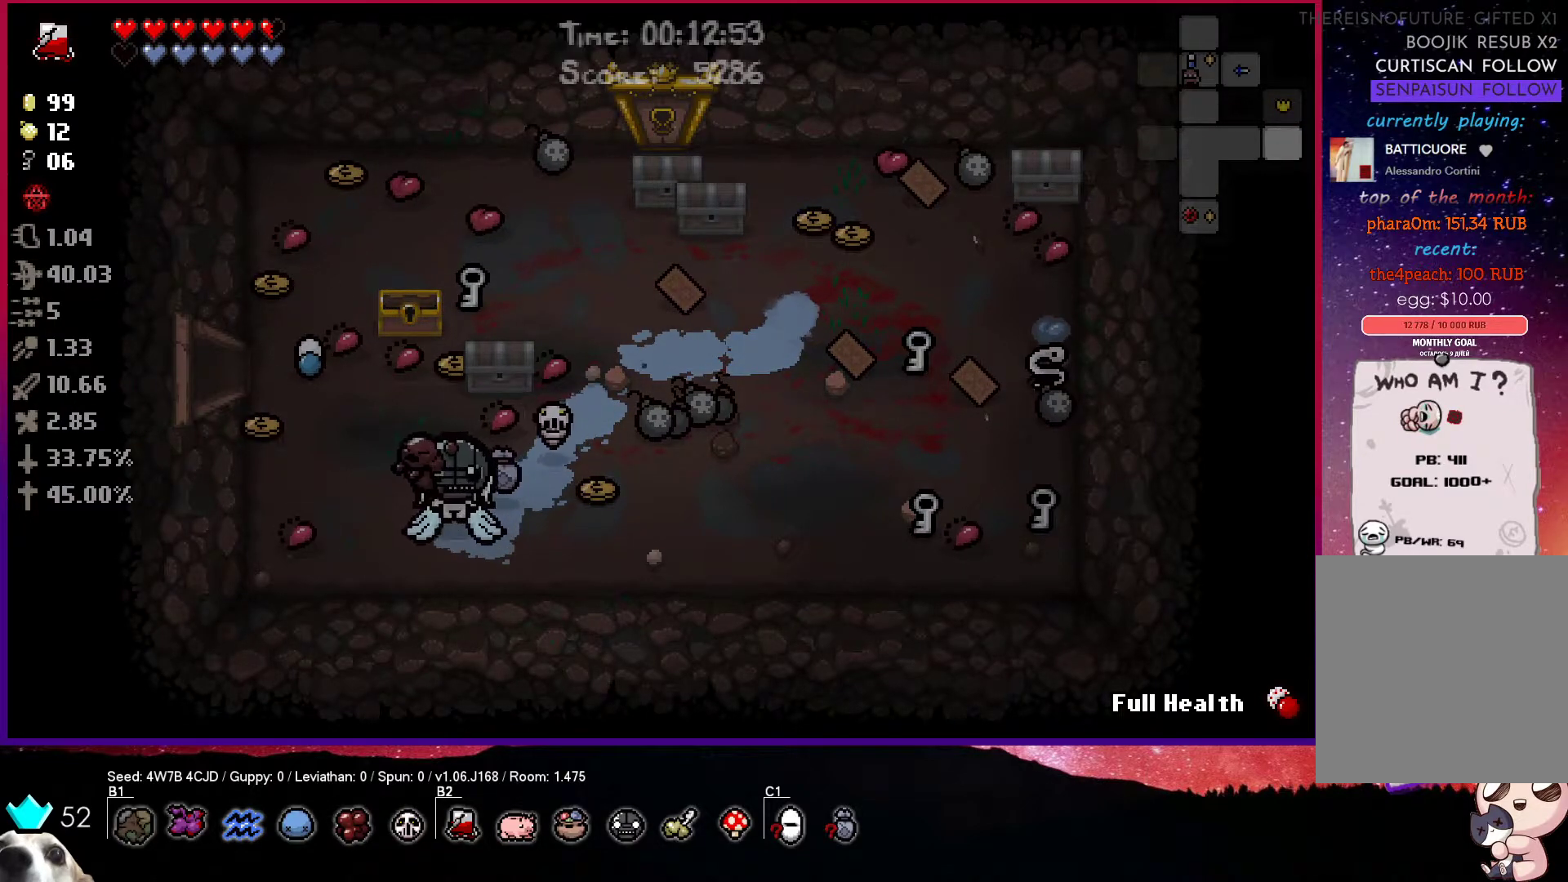
{"buttons": [], "left_stick": "down-left", "right_stick": "center", "events": [[317, "left_stick", "down-left"]]}
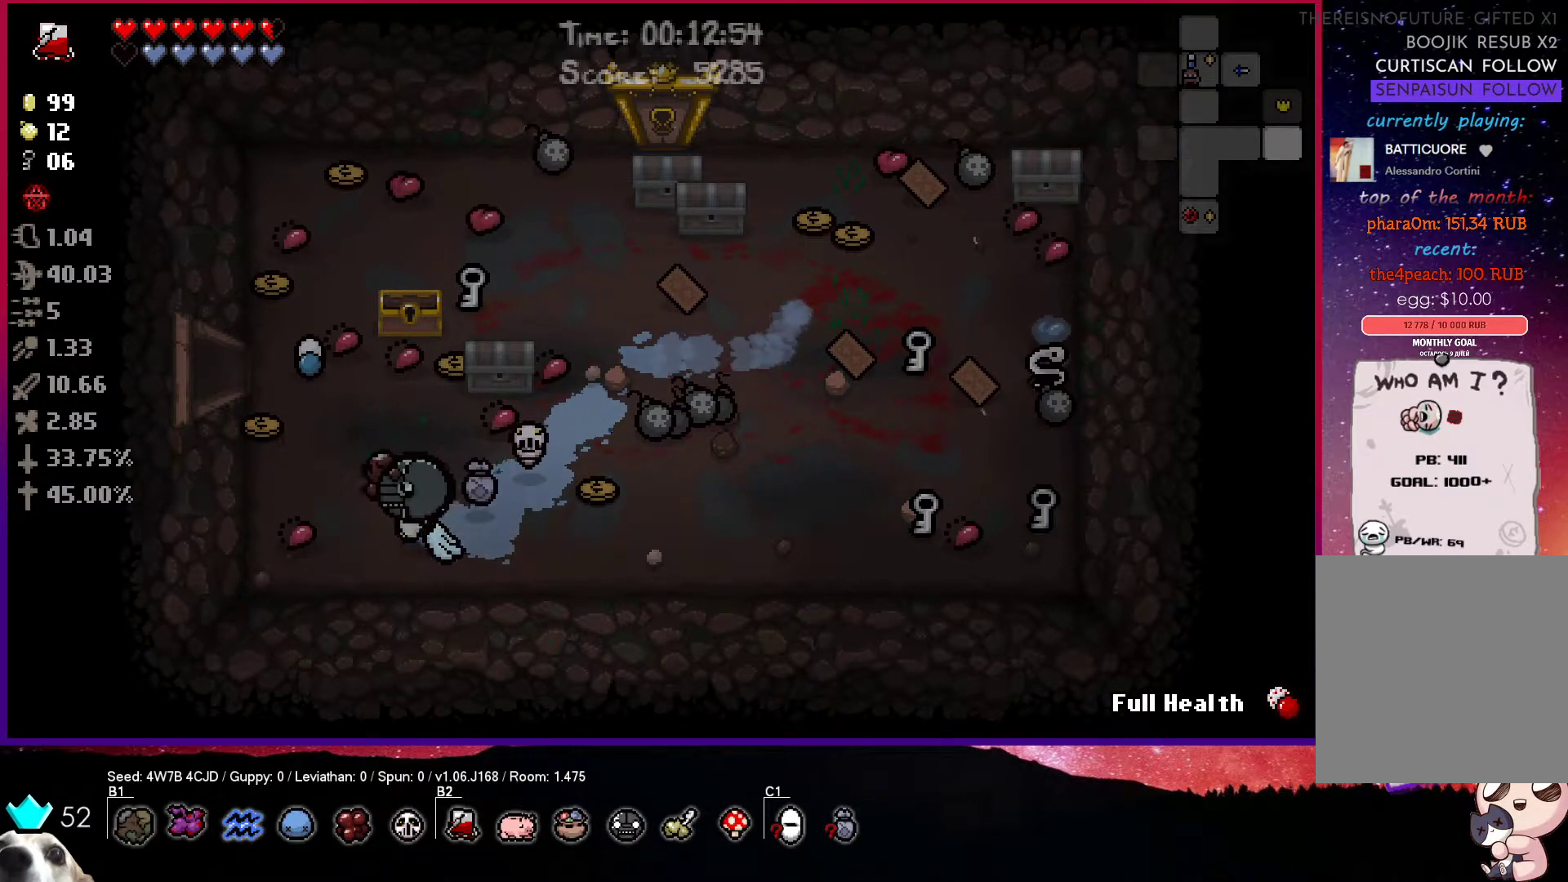
{"buttons": [], "left_stick": "up", "right_stick": "center", "events": [[83, "left_stick", "up-right"], [267, "left_stick", "up"]]}
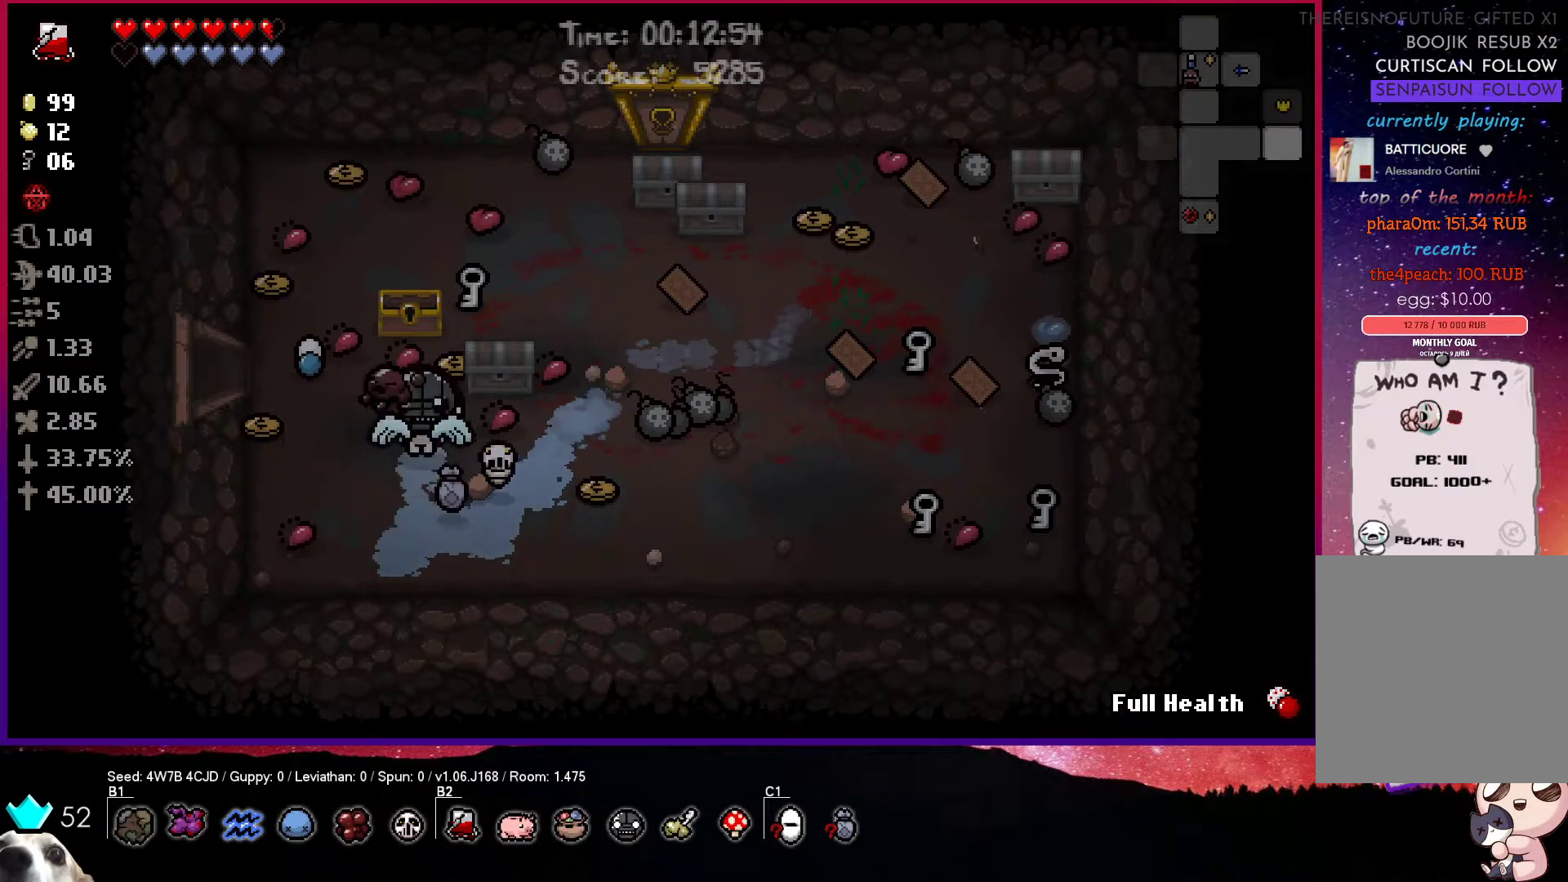
{"buttons": [], "left_stick": "up-right", "right_stick": "center", "events": [[33, "left_stick", "center"], [133, "left_stick", "up"], [300, "left_stick", "up-right"]]}
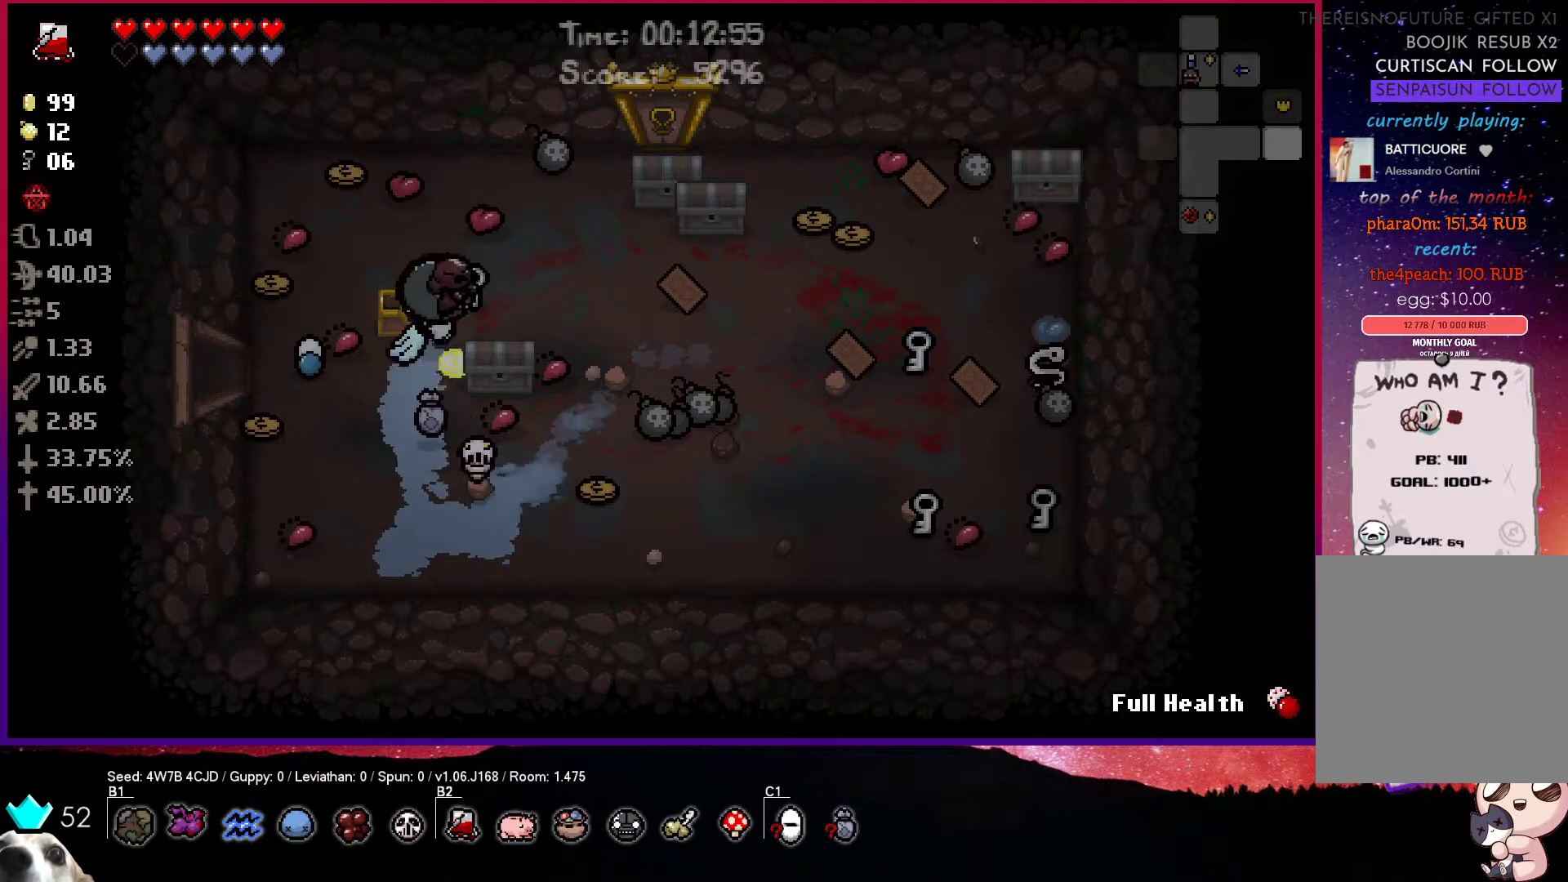
{"buttons": [], "left_stick": "right", "right_stick": "center", "events": [[133, "left_stick", "up"], [400, "left_stick", "right"]]}
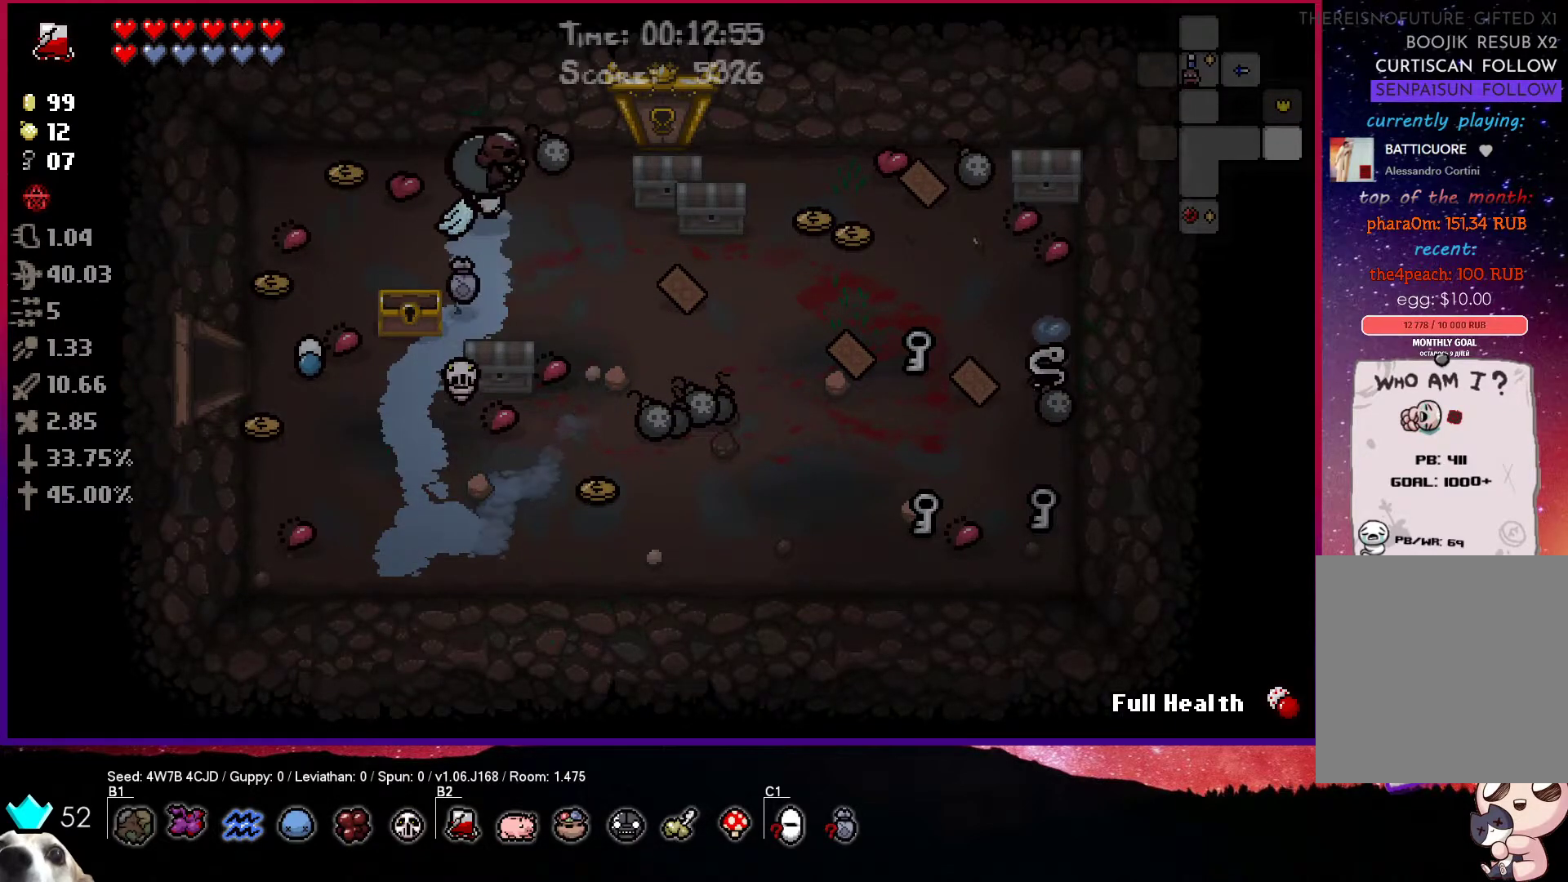
{"buttons": [], "left_stick": "right", "right_stick": "center", "events": []}
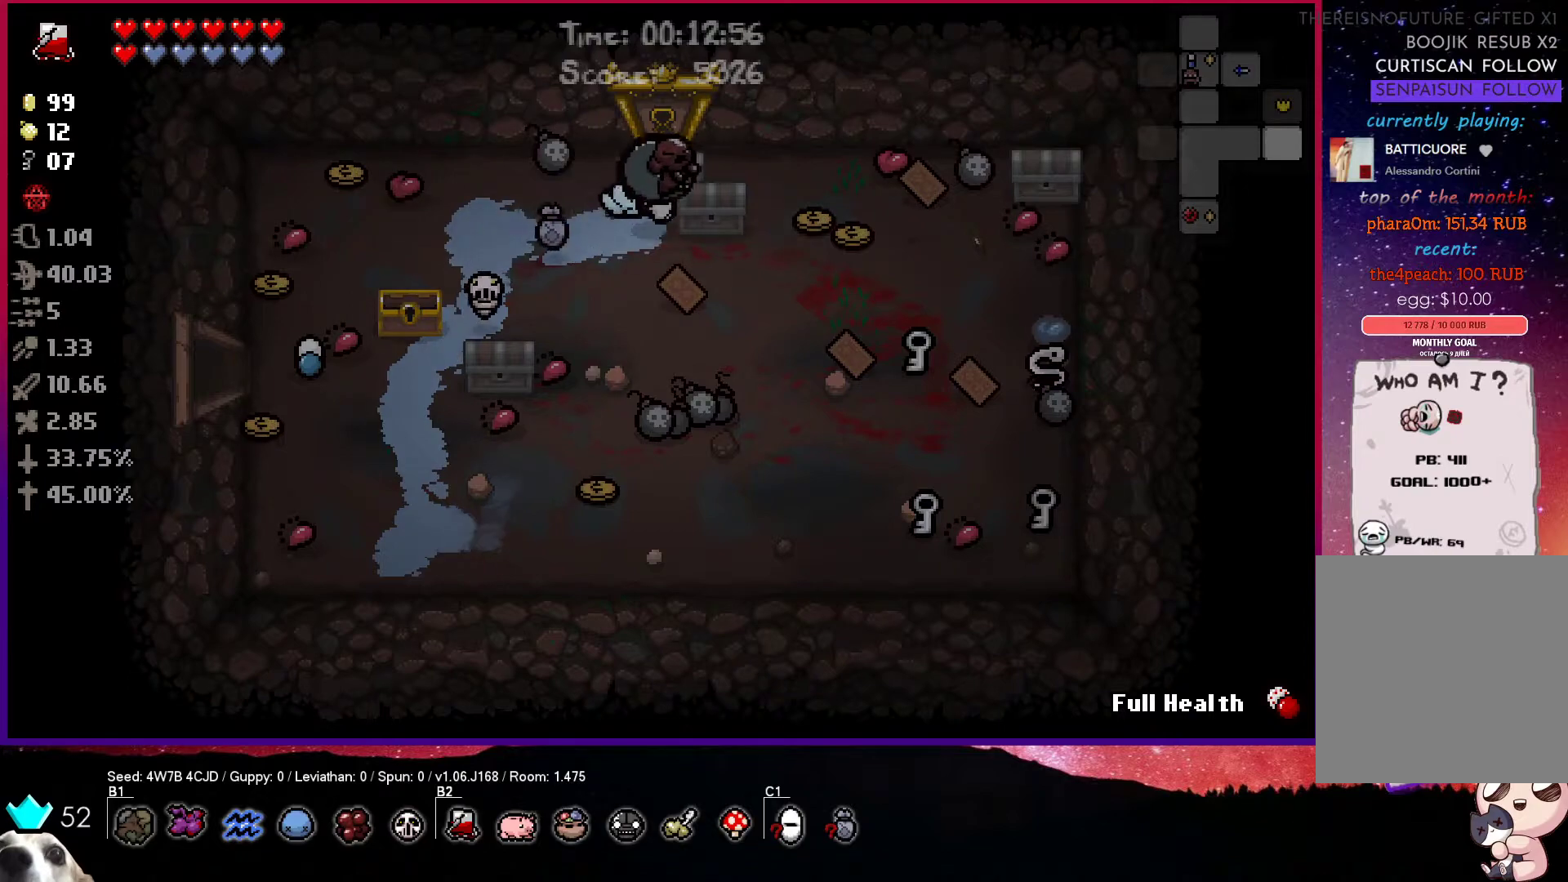
{"buttons": [], "left_stick": "down-right", "right_stick": "center", "events": [[200, "left_stick", "up"], [367, "left_stick", "down-right"]]}
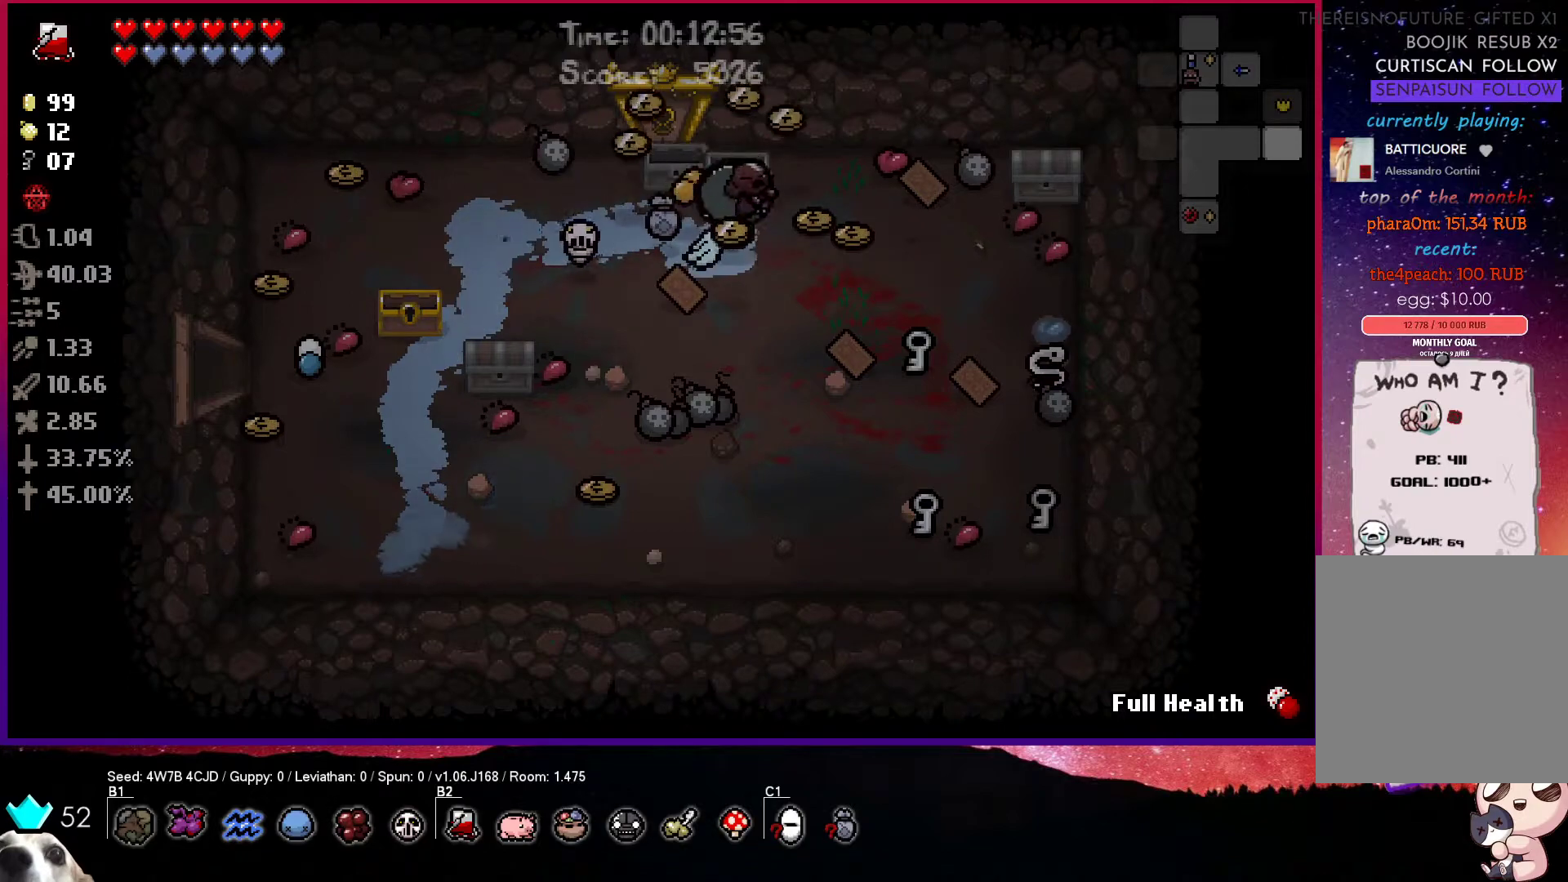
{"buttons": [], "left_stick": "right", "right_stick": "center", "events": [[300, "left_stick", "right"]]}
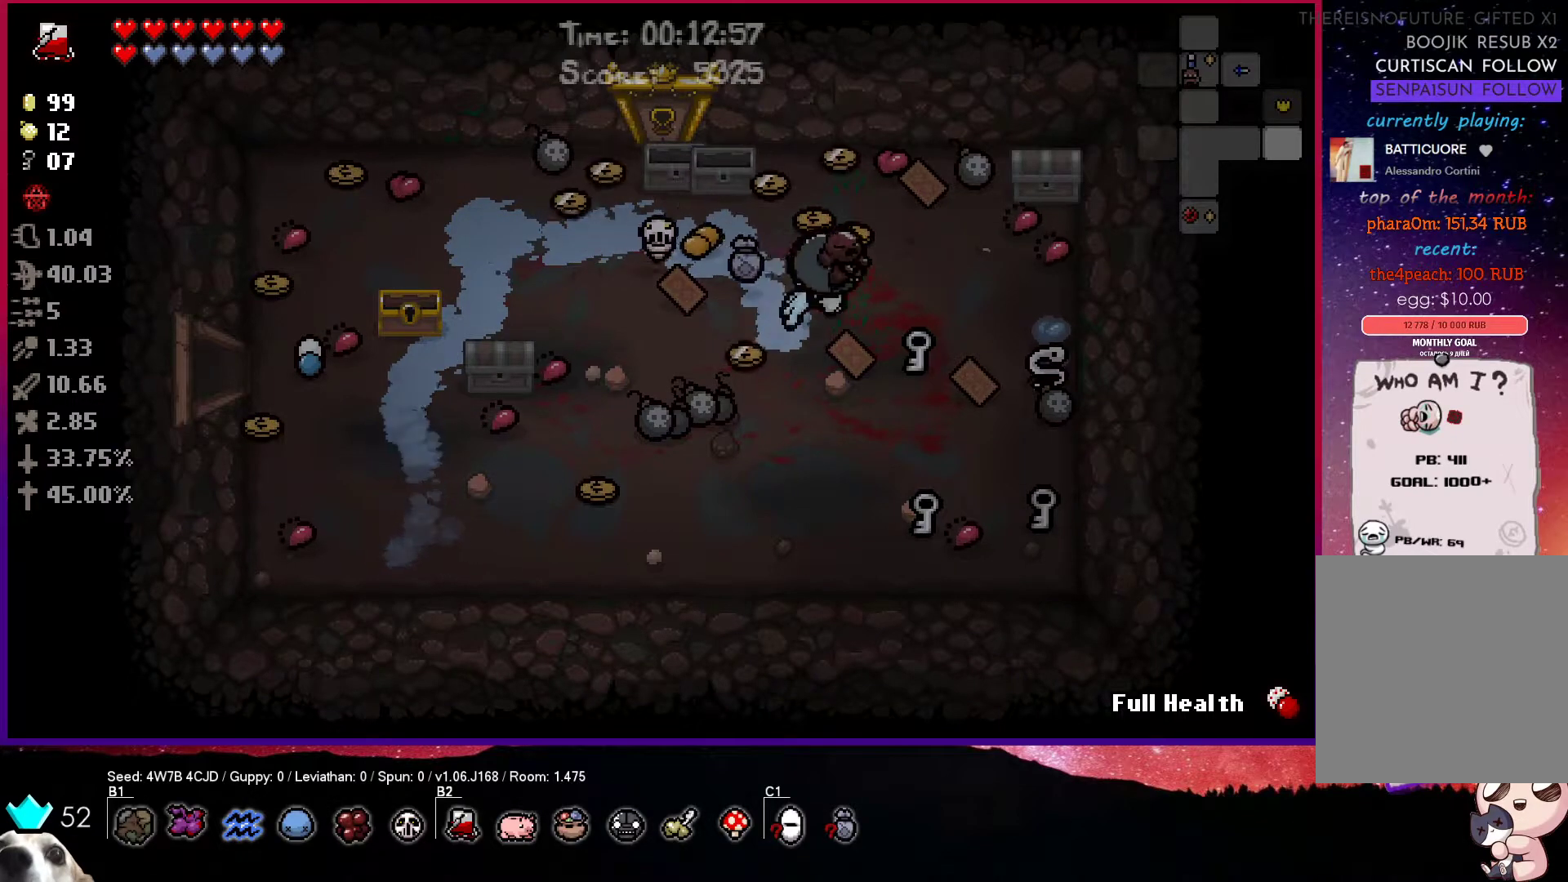
{"buttons": [], "left_stick": "up-right", "right_stick": "center", "events": [[317, "left_stick", "up-right"]]}
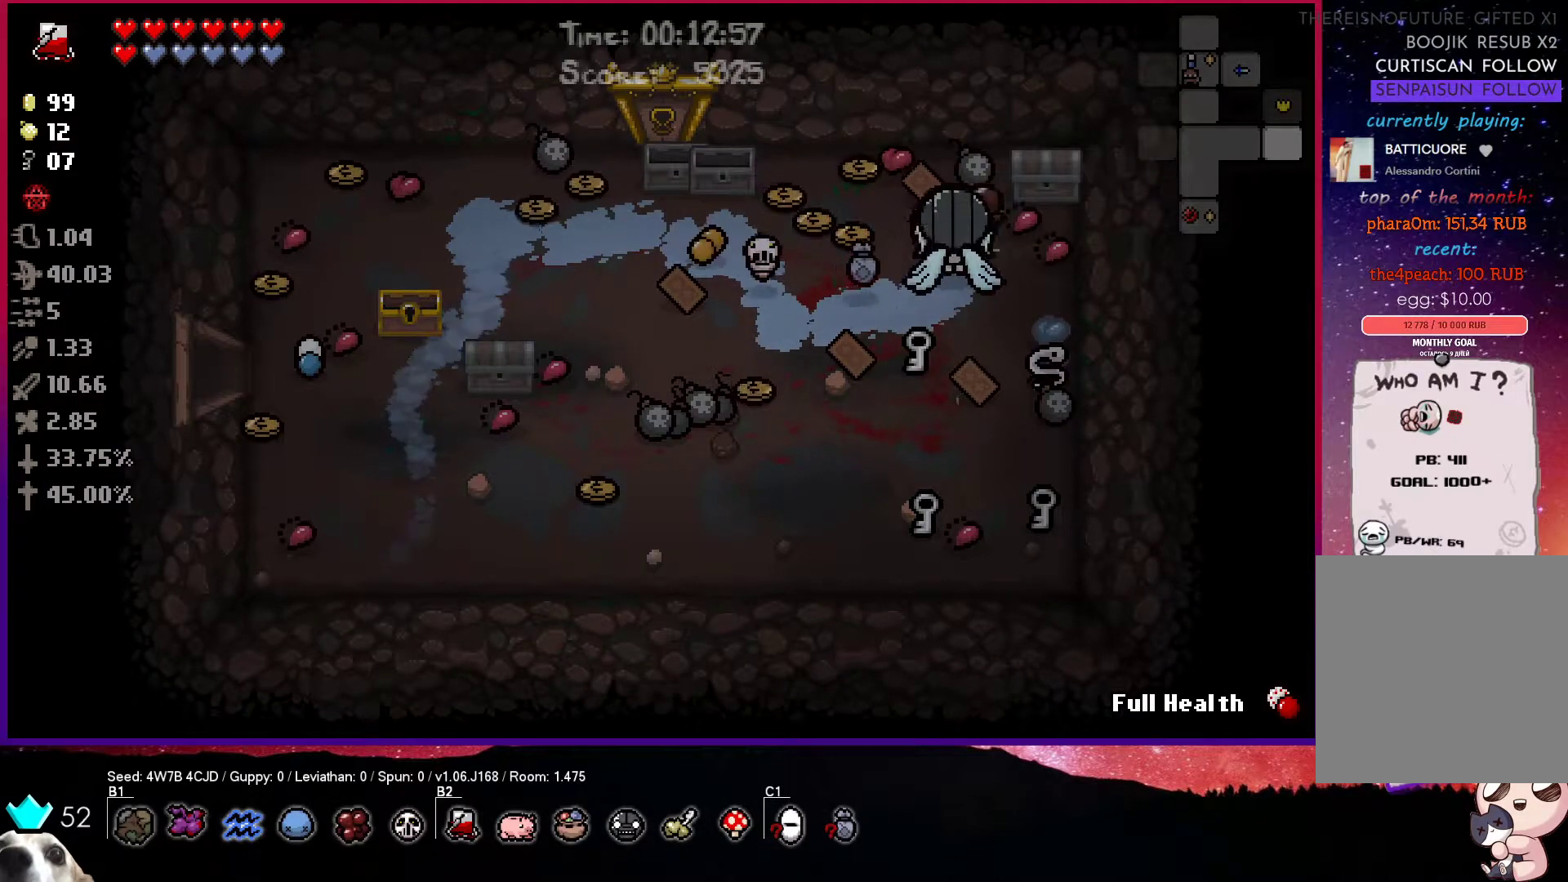
{"buttons": [], "left_stick": "down-left", "right_stick": "center", "events": [[367, "left_stick", "down-left"]]}
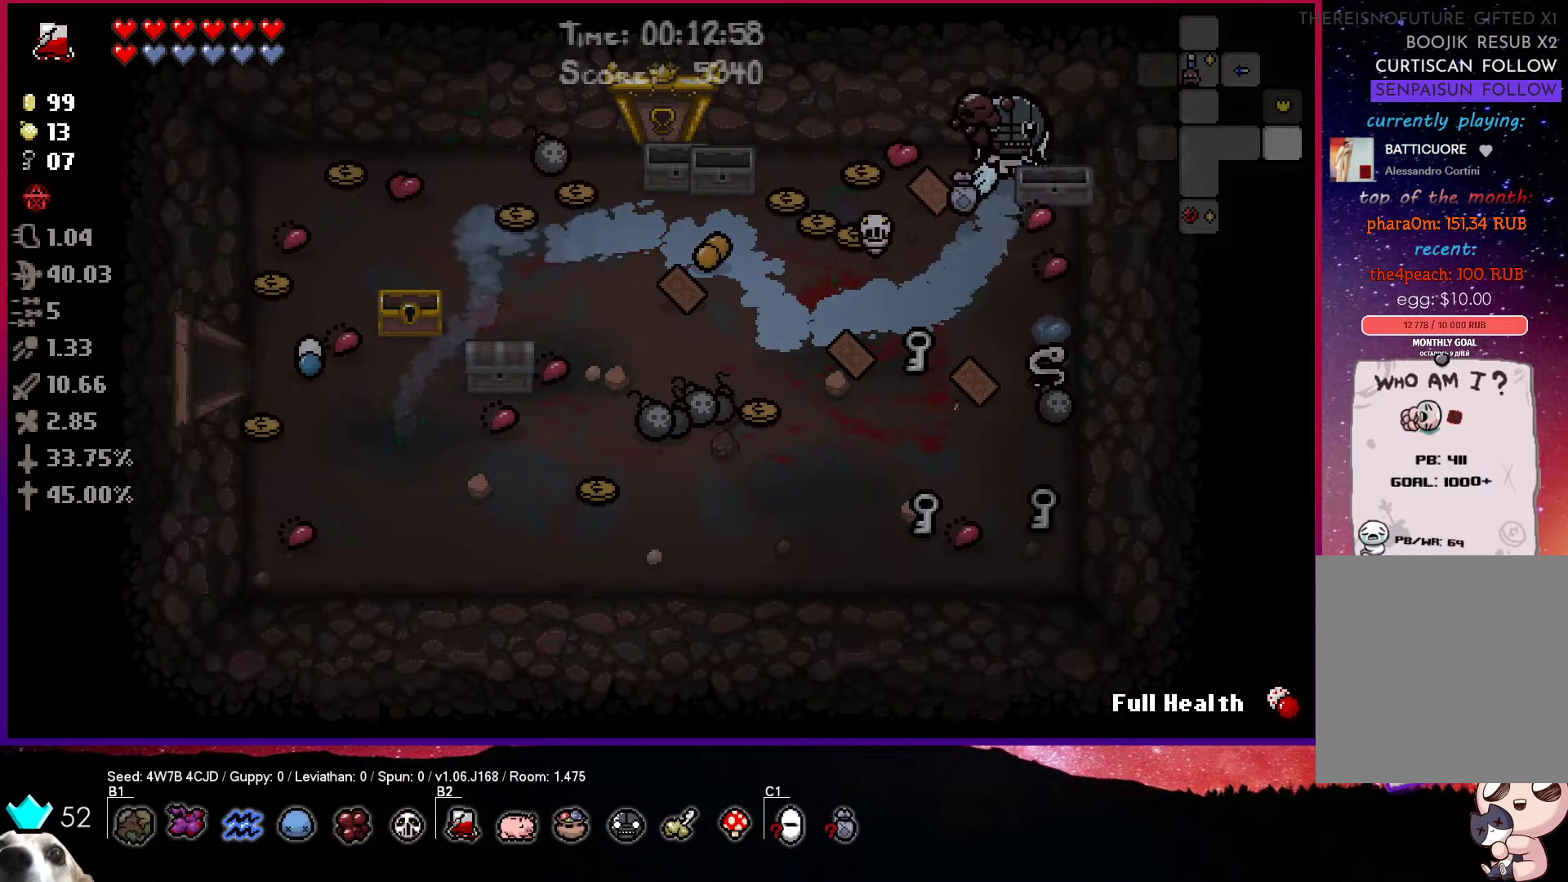
{"buttons": [], "left_stick": "left", "right_stick": "center", "events": [[367, "left_stick", "left"]]}
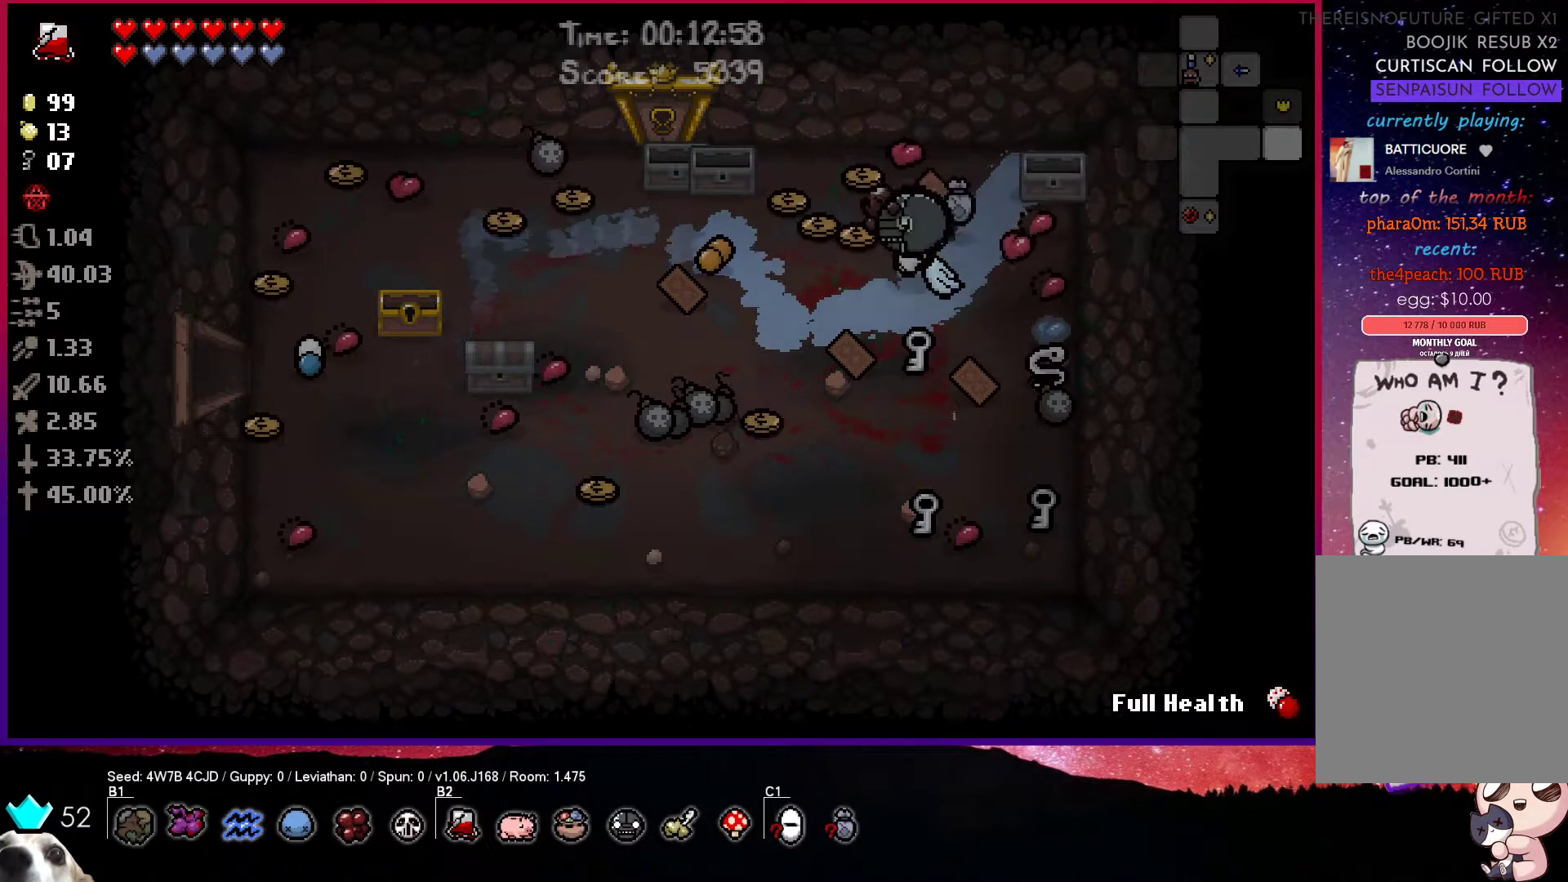
{"buttons": [], "left_stick": "down-left", "right_stick": "center", "events": [[250, "left_stick", "down-left"]]}
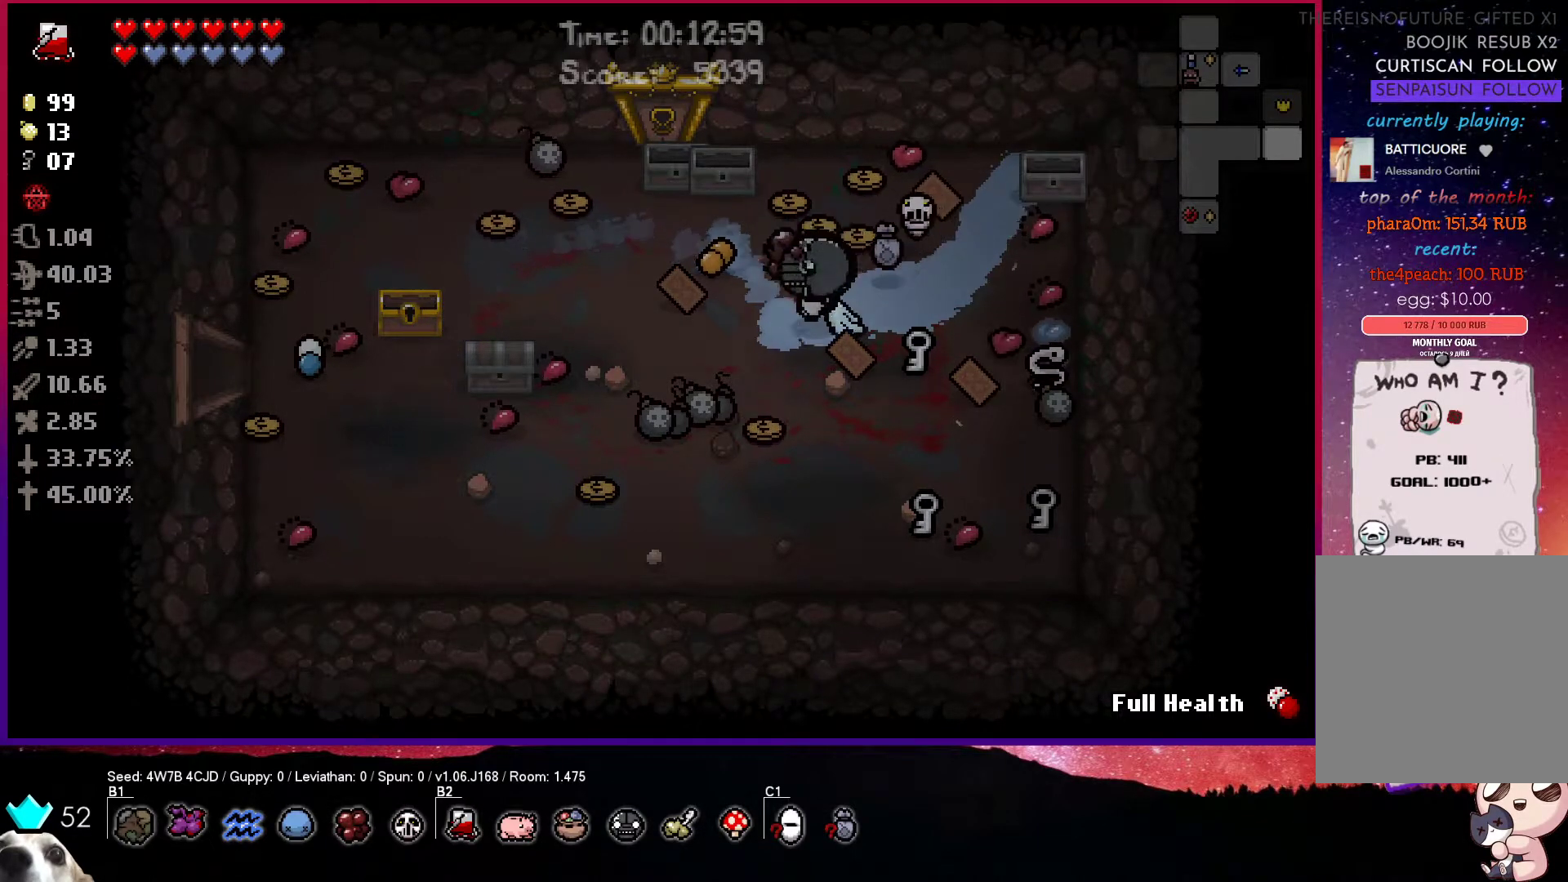
{"buttons": [], "left_stick": "up-left", "right_stick": "center", "events": [[133, "left_stick", "down"], [250, "left_stick", "up-left"]]}
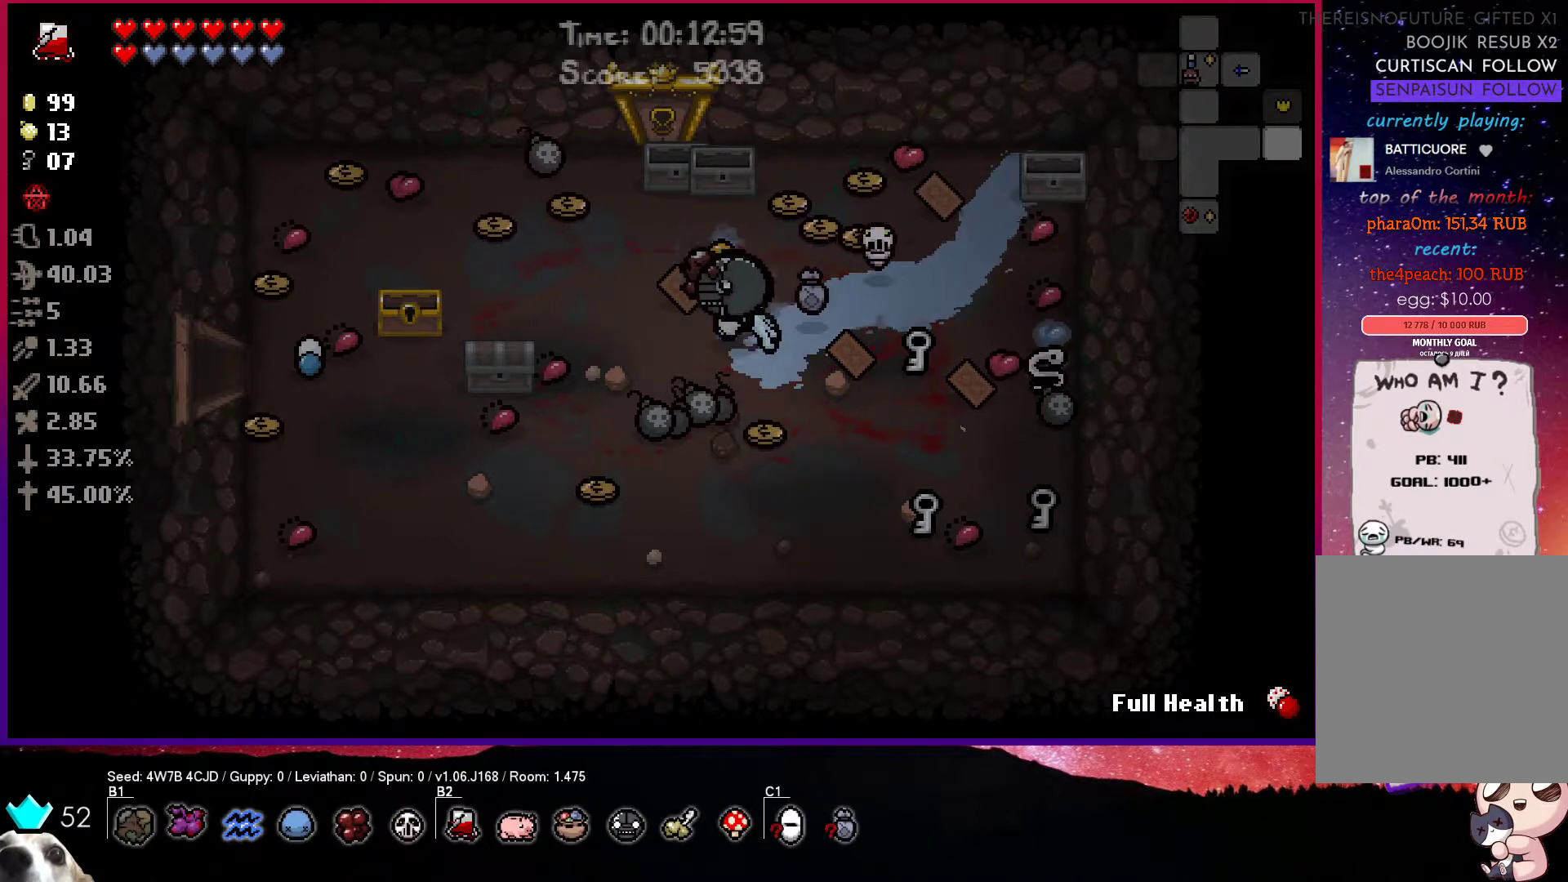
{"buttons": [], "left_stick": "down-left", "right_stick": "center", "events": [[150, "left_stick", "left"], [383, "left_stick", "down-left"]]}
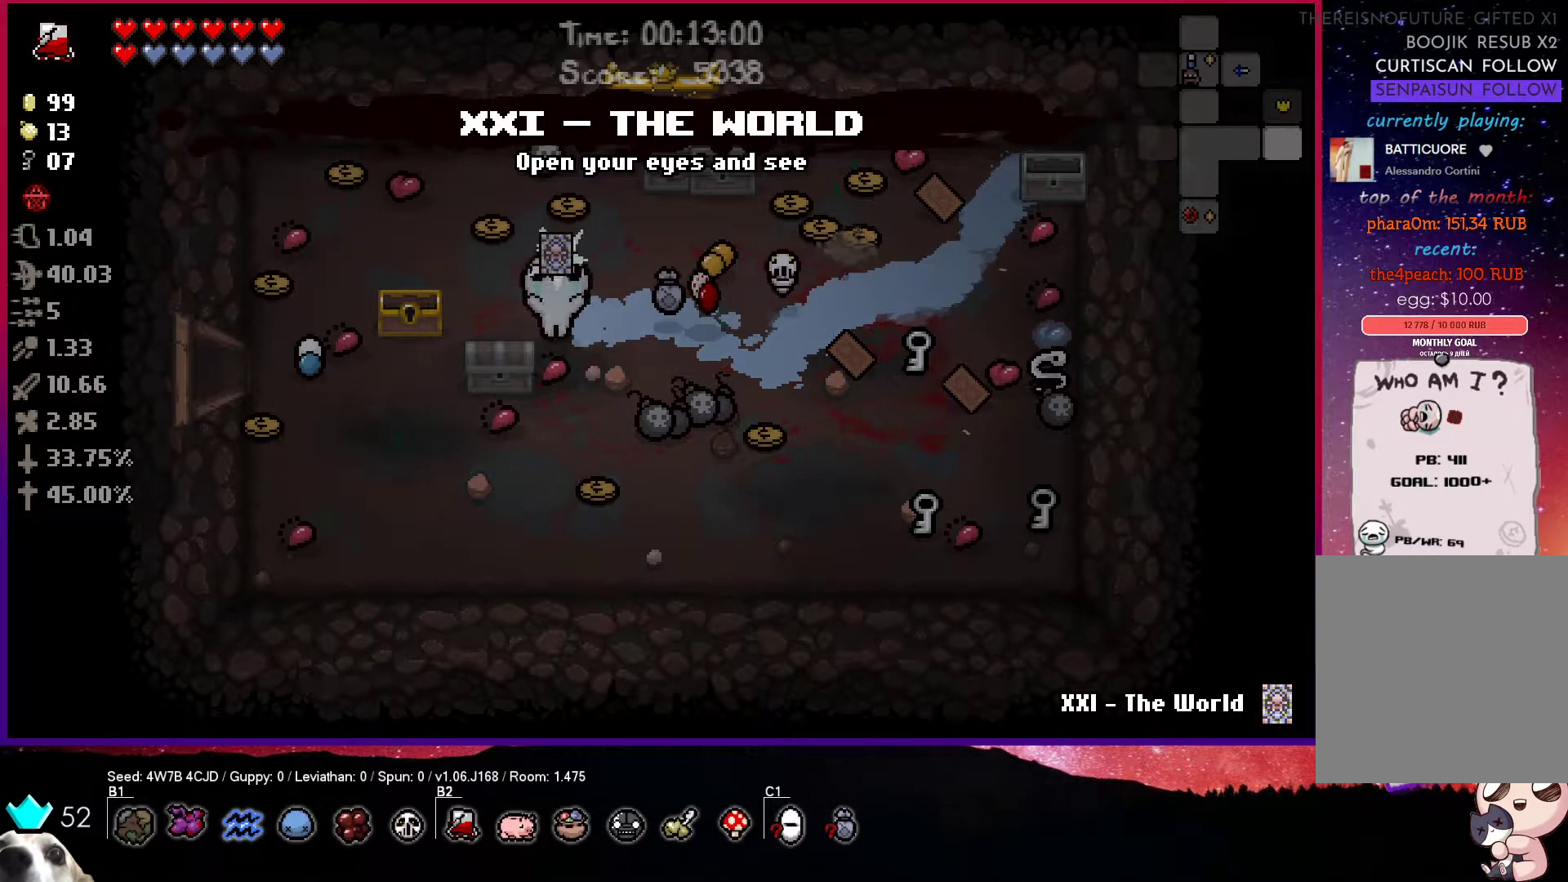
{"buttons": [], "left_stick": "right", "right_stick": "center", "events": [[150, "left_stick", "center"], [200, "left_stick", "up-right"], [367, "left_stick", "right"]]}